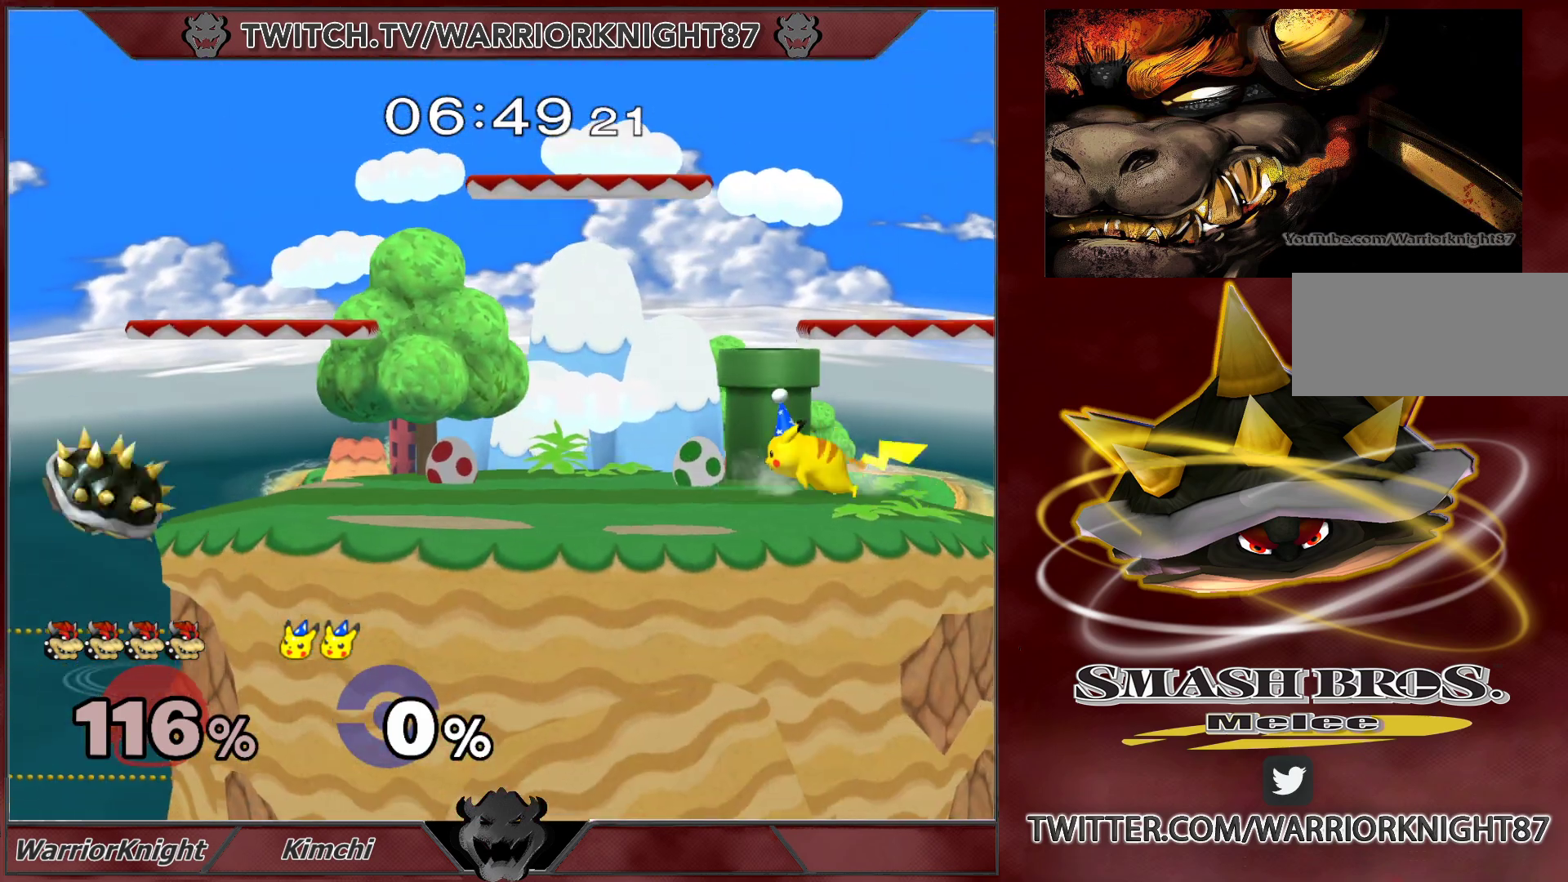
Gameplay with a controller (Nintendo layout); each line is a JSON object with the inputs held at the frame after it. "events" lists button and stick changes between this image and that frame as [ms after this image, input, new state], when the widget could be followed in between. Not read: L3 R1 R3.
{"buttons": [], "left_stick": "center", "right_stick": "center", "events": [[33, "X", "up"], [117, "left_stick", "right"], [433, "left_stick", "center"]]}
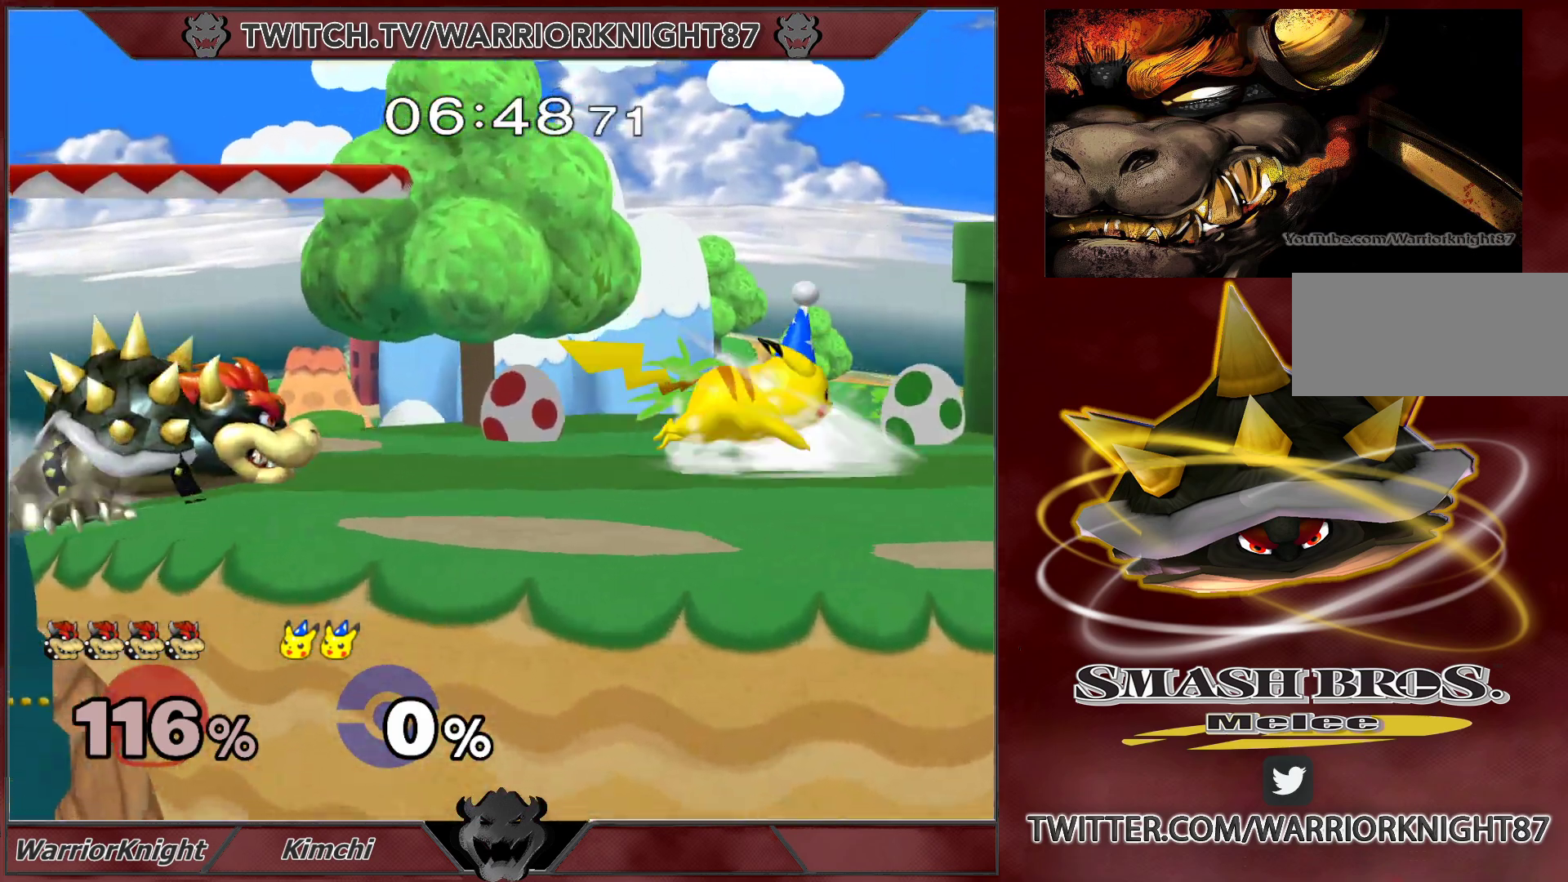
{"buttons": ["X", "L1"], "left_stick": "center", "right_stick": "center", "events": [[17, "L1", "down"], [283, "X", "down"]]}
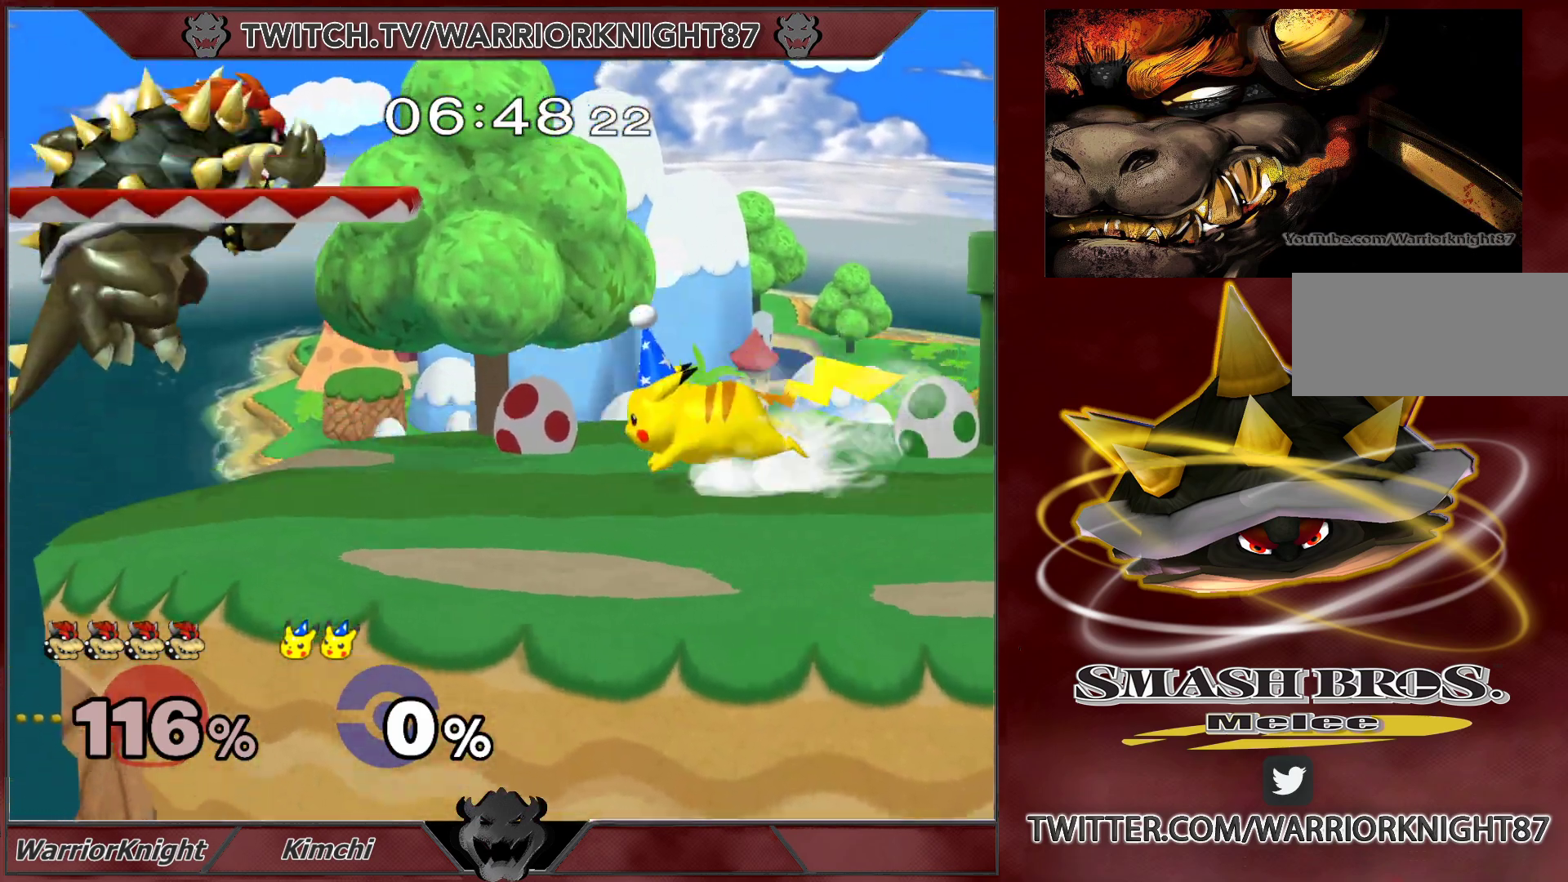
{"buttons": ["L1"], "left_stick": "right", "right_stick": "center", "events": [[100, "left_stick", "down"], [183, "left_stick", "center"], [200, "X", "up"], [217, "L1", "up"], [317, "left_stick", "right"], [450, "L1", "down"]]}
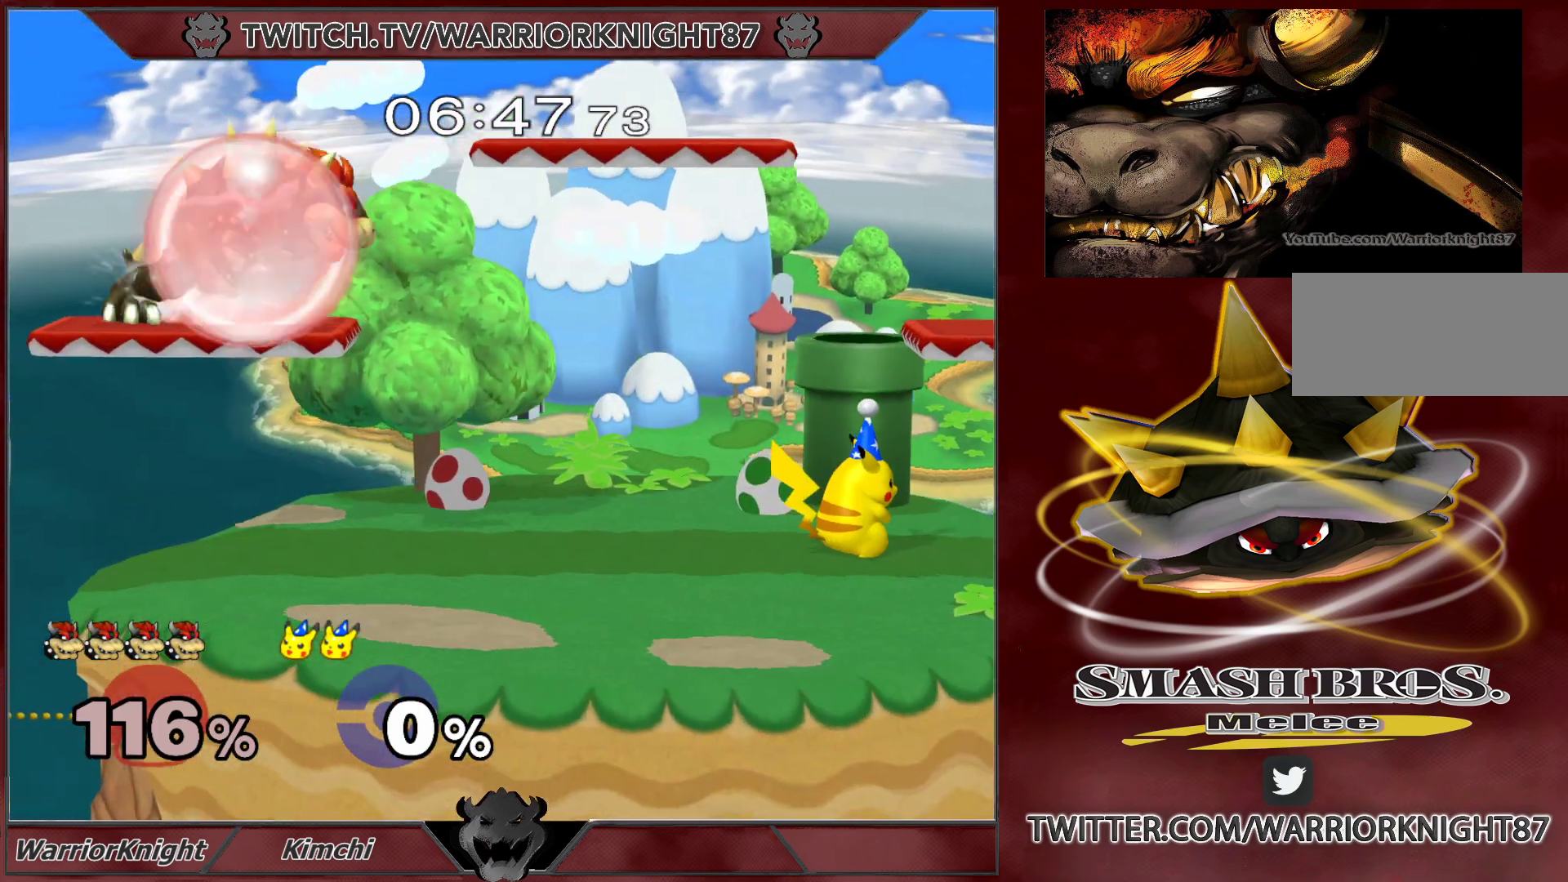
{"buttons": [], "left_stick": "center", "right_stick": "center", "events": [[183, "left_stick", "down-right"], [400, "L1", "up"], [400, "left_stick", "right"], [500, "left_stick", "center"]]}
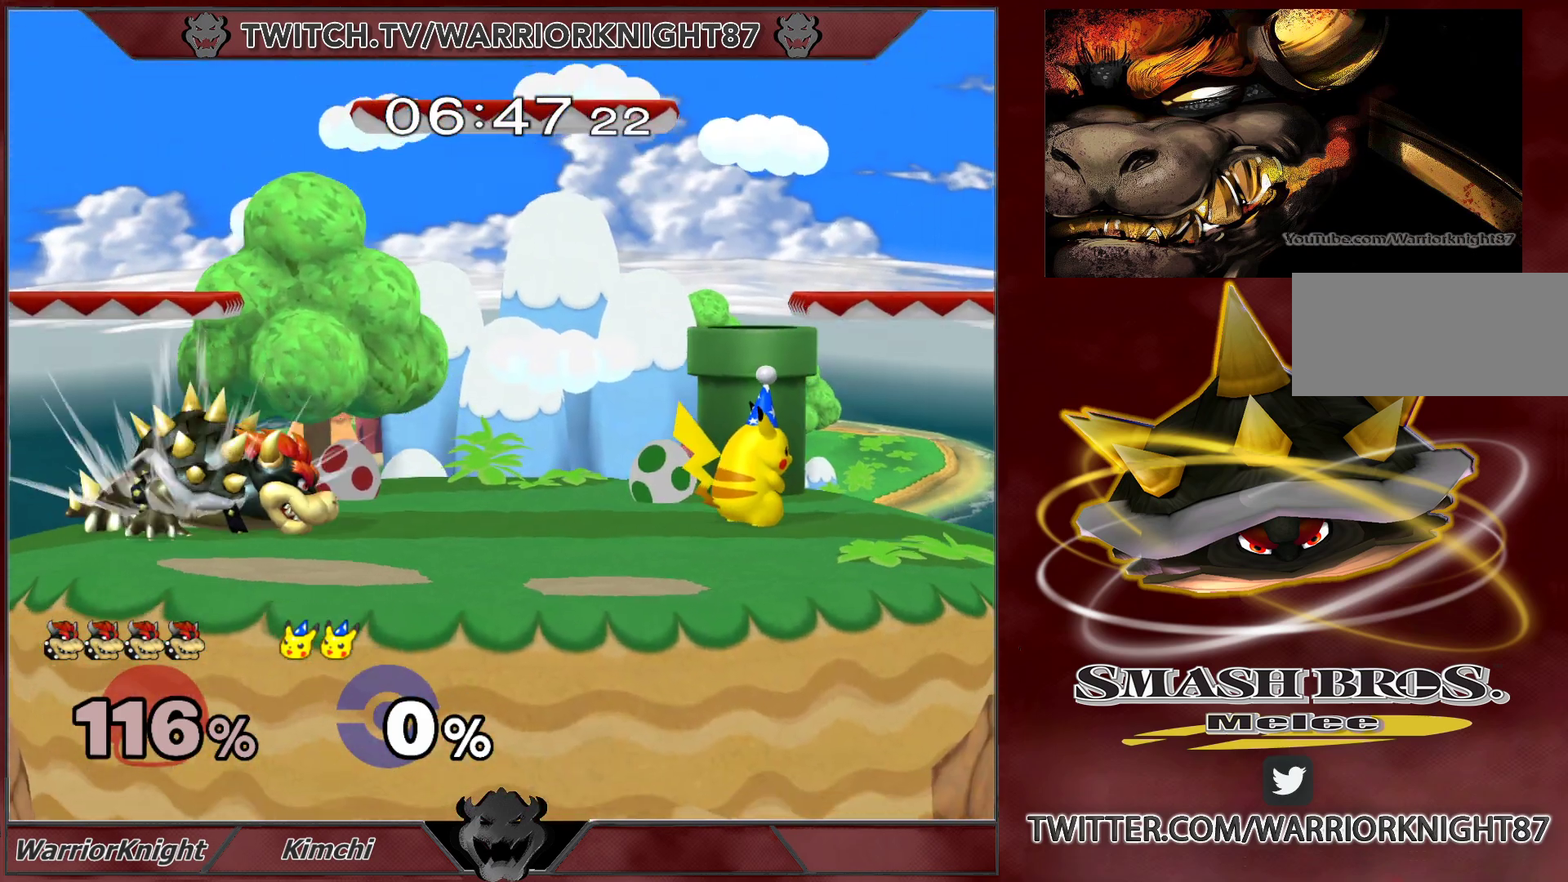
{"buttons": ["X", "L1"], "left_stick": "right", "right_stick": "center", "events": [[83, "left_stick", "right"], [333, "L1", "down"], [500, "X", "down"]]}
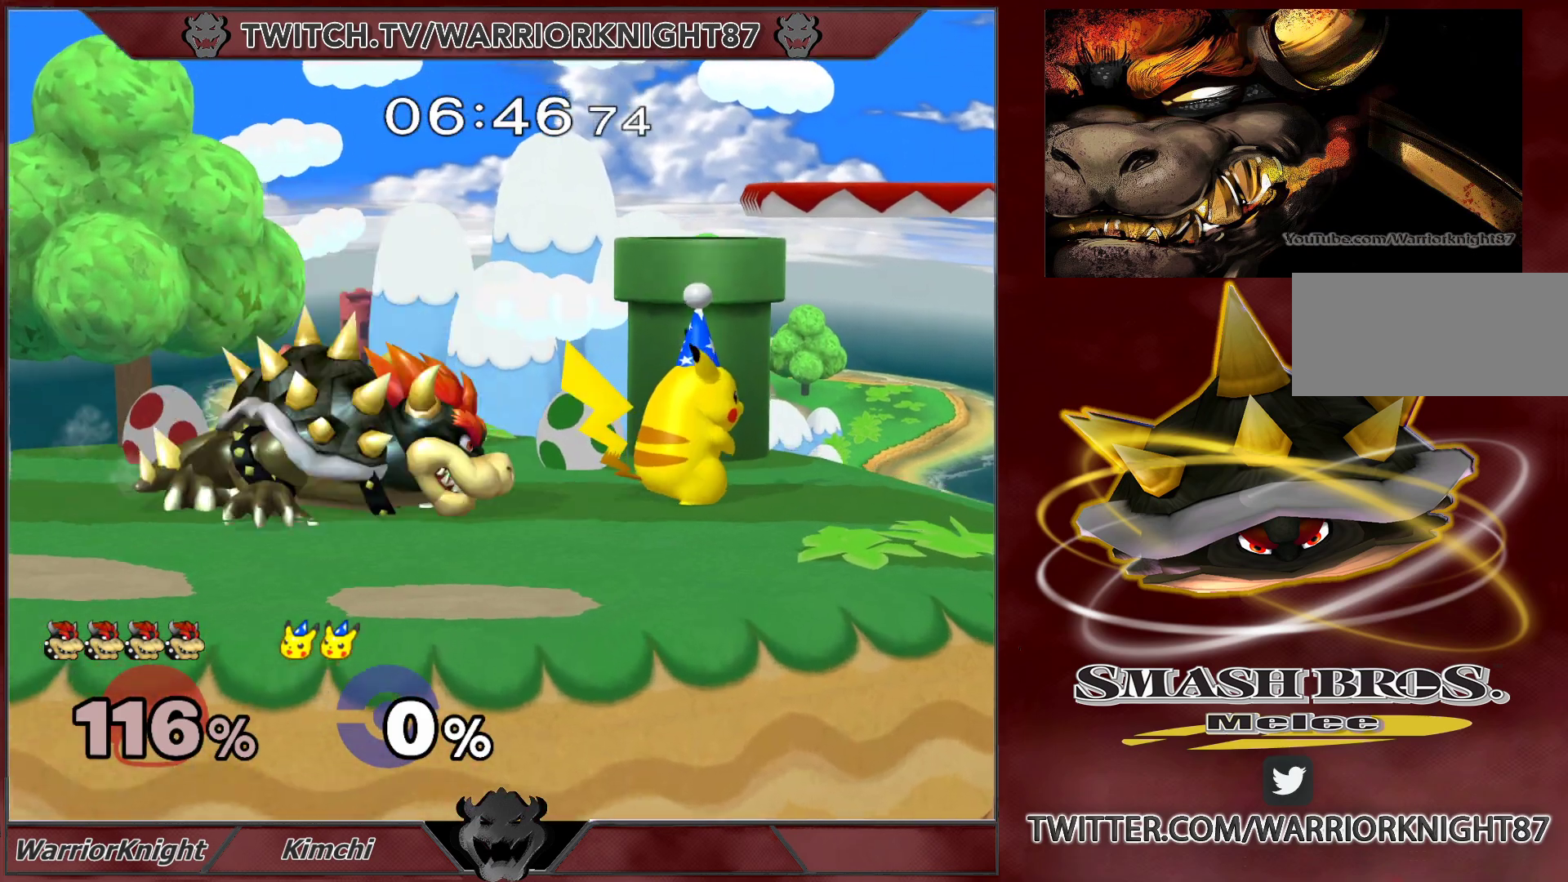
{"buttons": ["L1"], "left_stick": "down", "right_stick": "center", "events": [[67, "X", "up"], [133, "L1", "up"], [267, "left_stick", "up-right"], [300, "A", "down"], [417, "A", "up"], [483, "L1", "down"], [483, "left_stick", "down"]]}
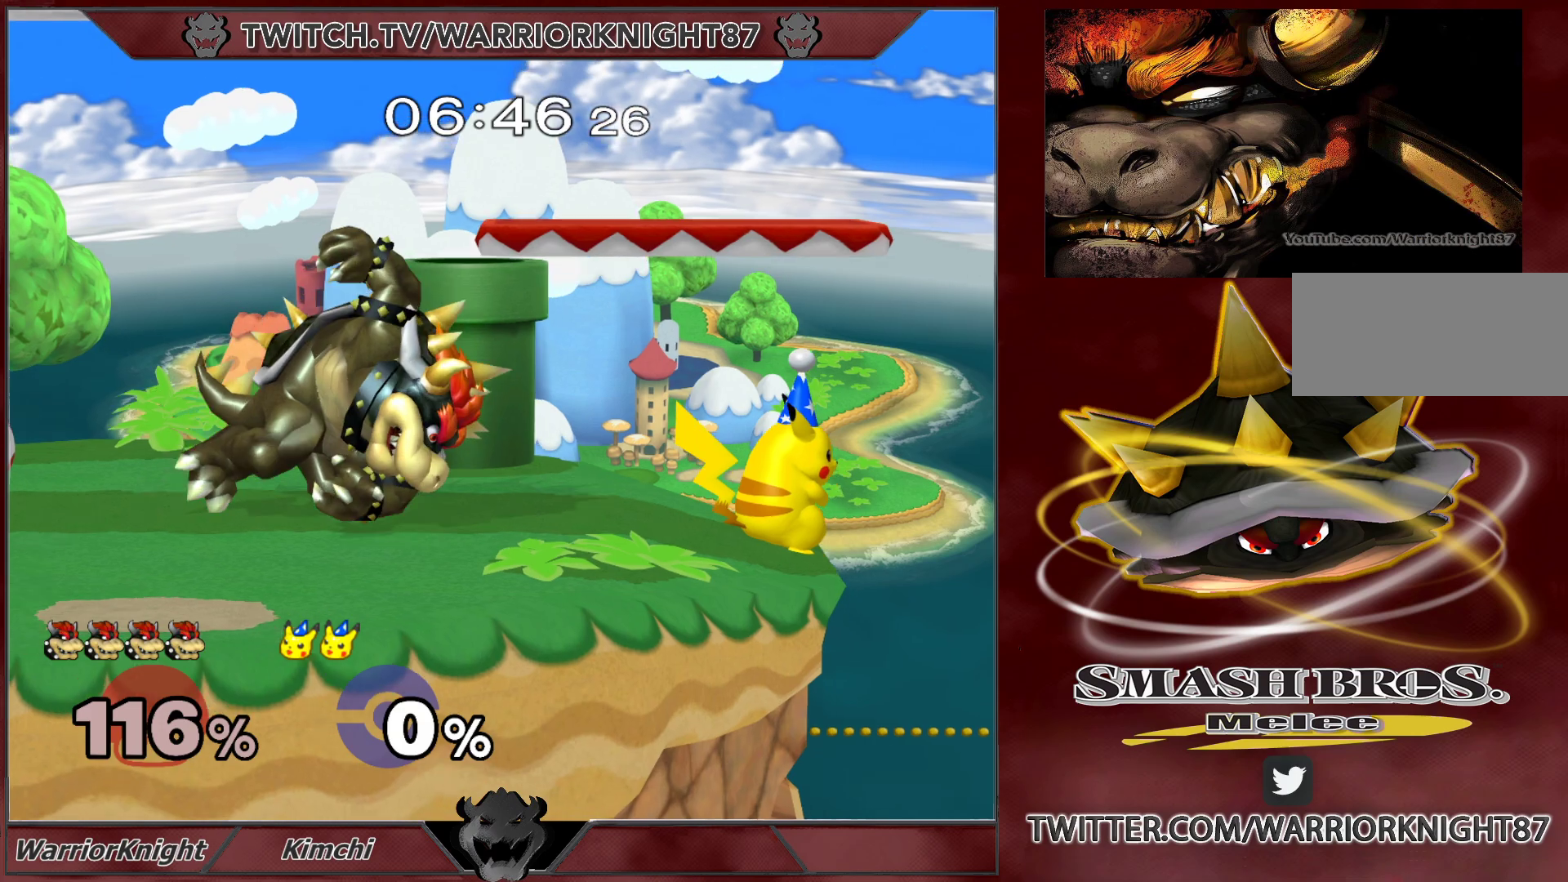
{"buttons": ["L1"], "left_stick": "up-right", "right_stick": "center", "events": [[83, "L1", "up"], [133, "L1", "down"], [250, "left_stick", "up"], [317, "B", "down"], [333, "left_stick", "up-right"], [367, "A", "down"], [383, "A", "up"], [417, "B", "up"]]}
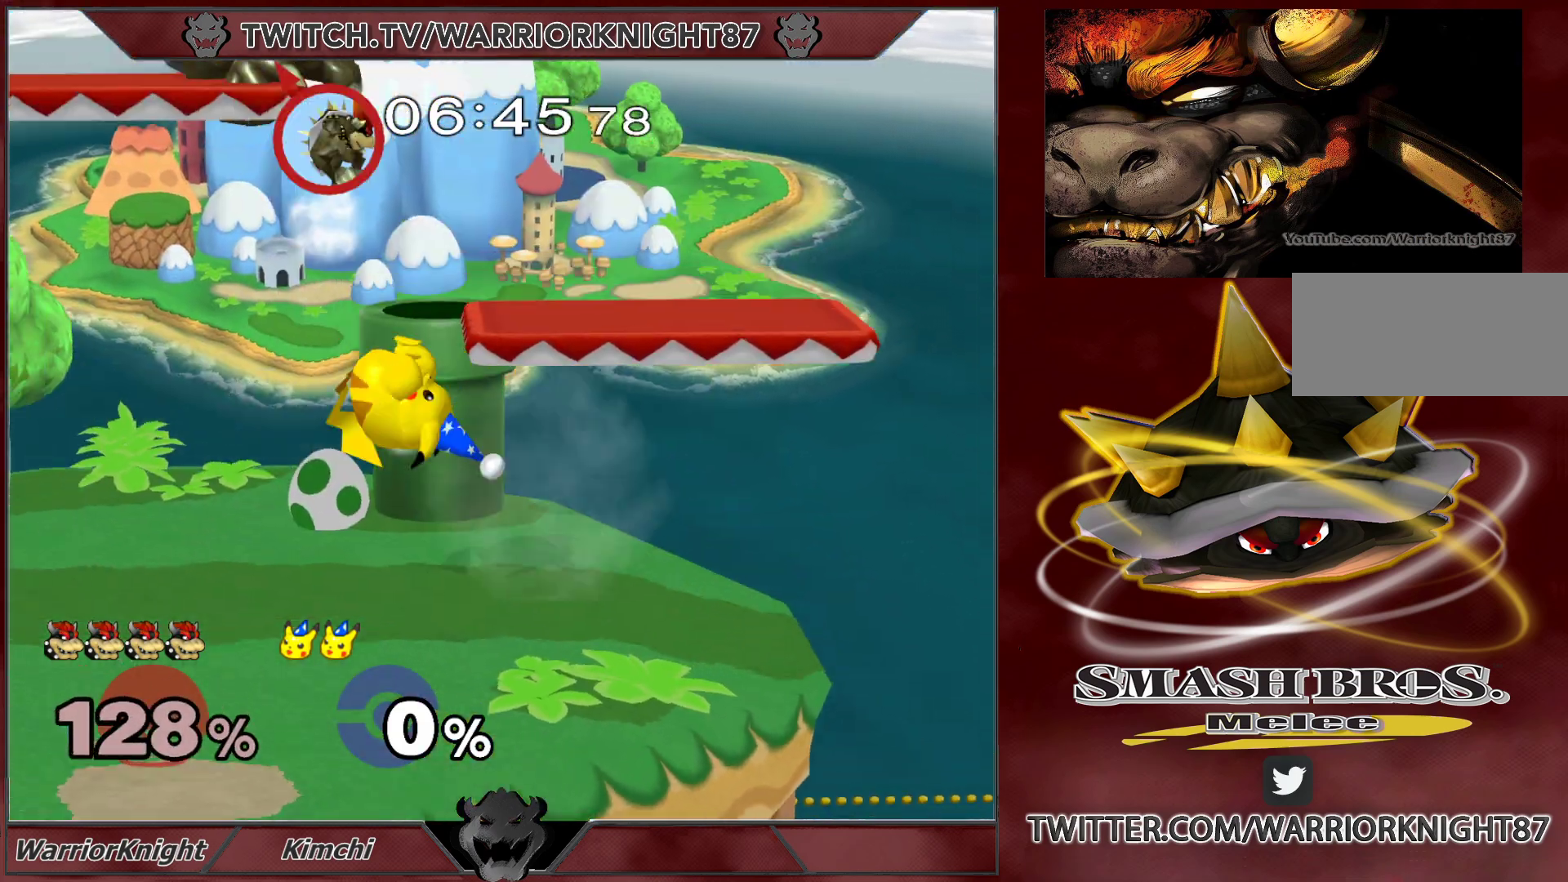
{"buttons": [], "left_stick": "center", "right_stick": "center", "events": [[33, "left_stick", "up-left"], [117, "L1", "up"], [117, "left_stick", "up-right"], [183, "left_stick", "center"]]}
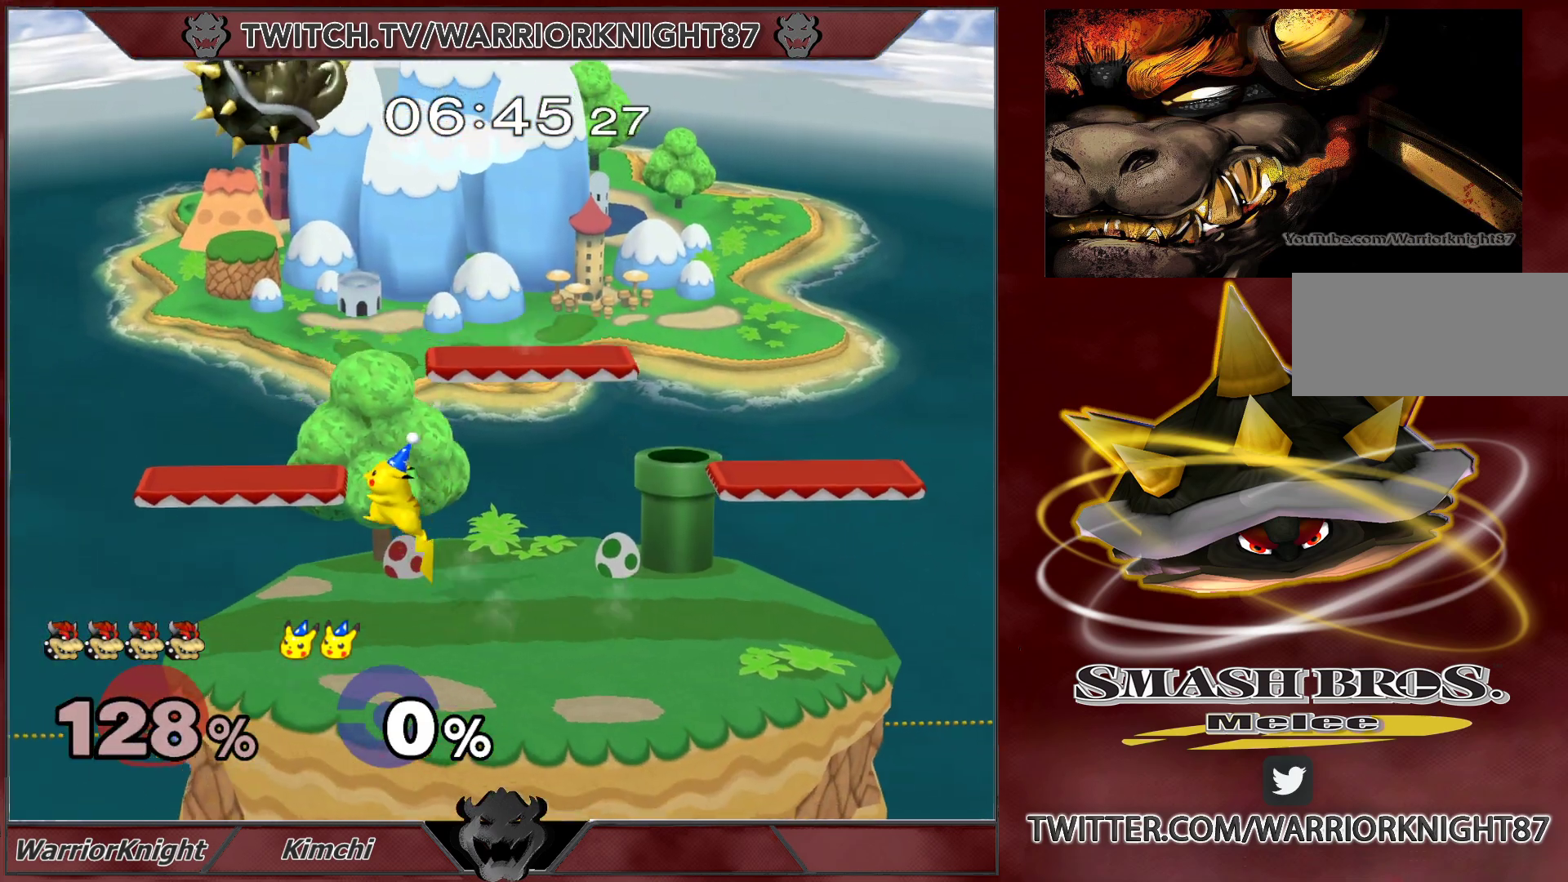
{"buttons": [], "left_stick": "right", "right_stick": "right", "events": [[300, "left_stick", "right"], [433, "right_stick", "right"]]}
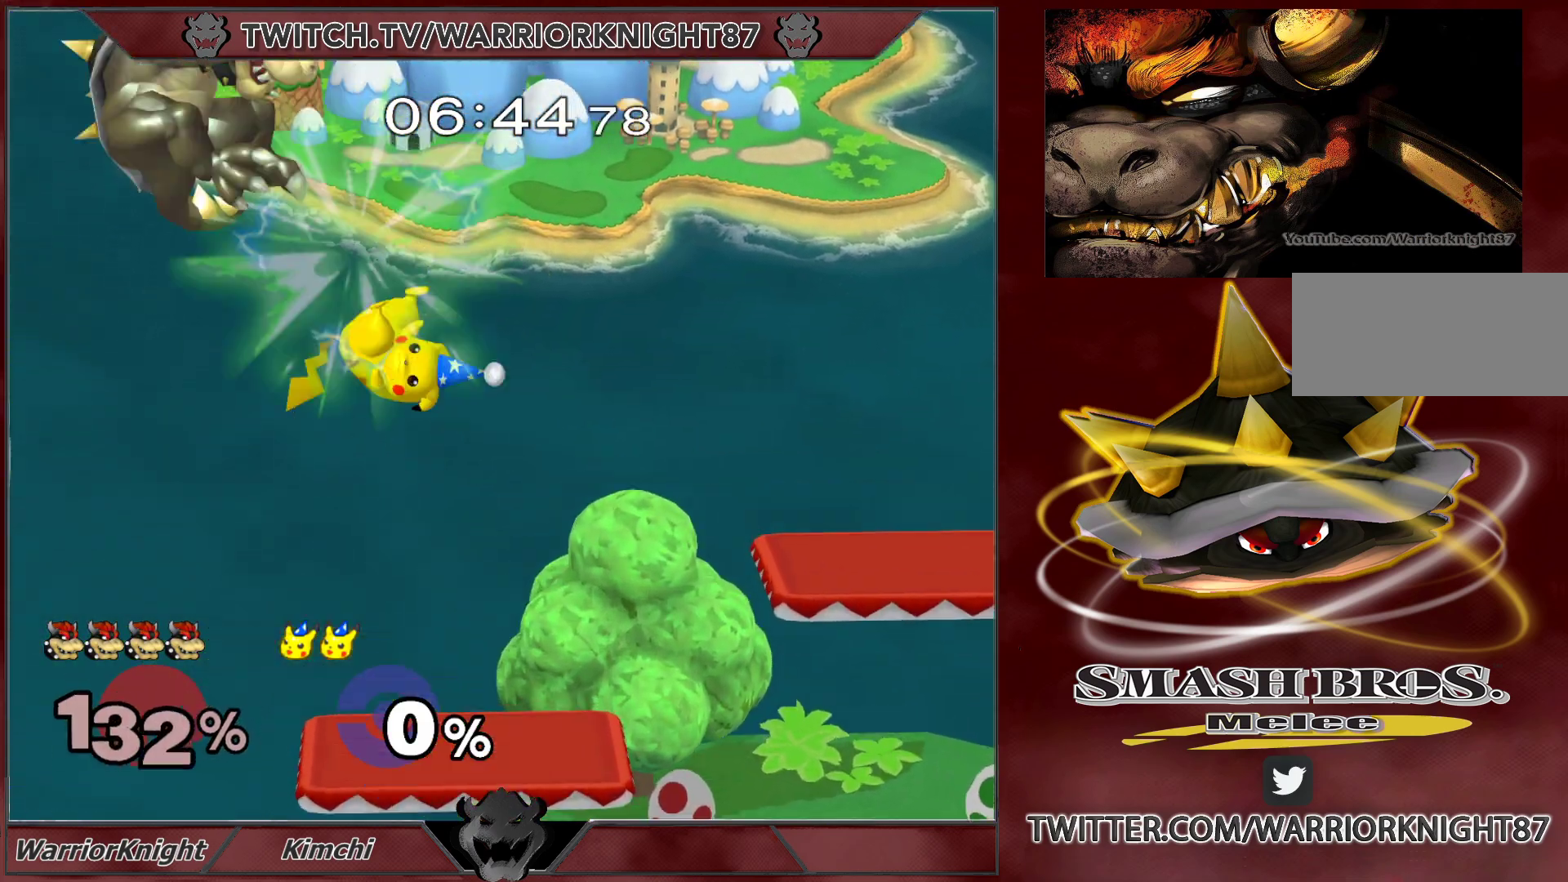
{"buttons": [], "left_stick": "right", "right_stick": "center", "events": [[33, "right_stick", "center"], [267, "left_stick", "center"], [333, "left_stick", "right"]]}
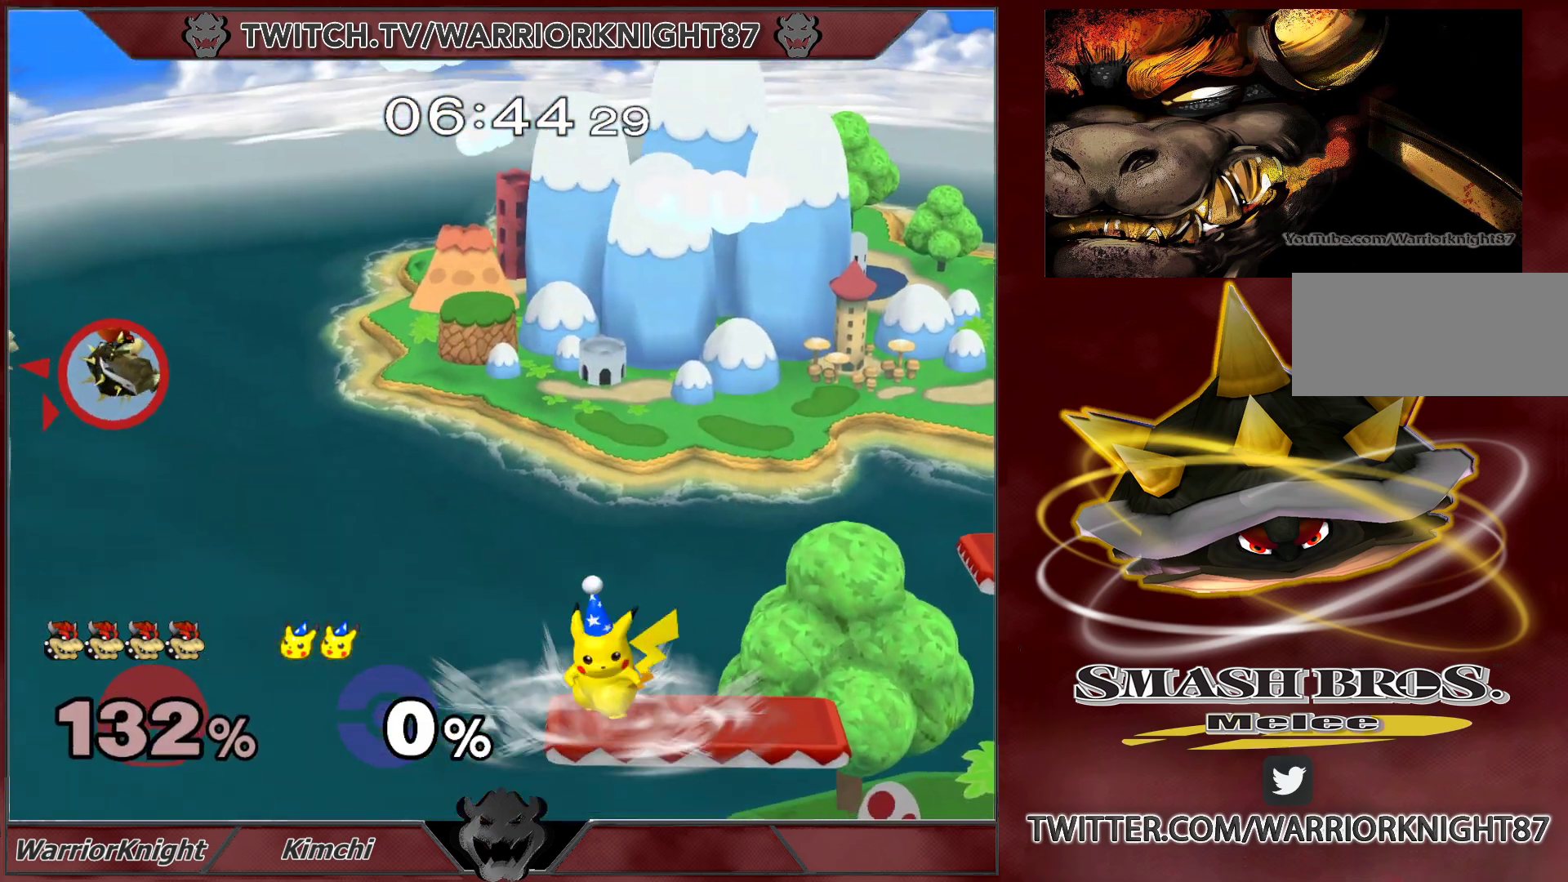
{"buttons": [], "left_stick": "right", "right_stick": "center", "events": []}
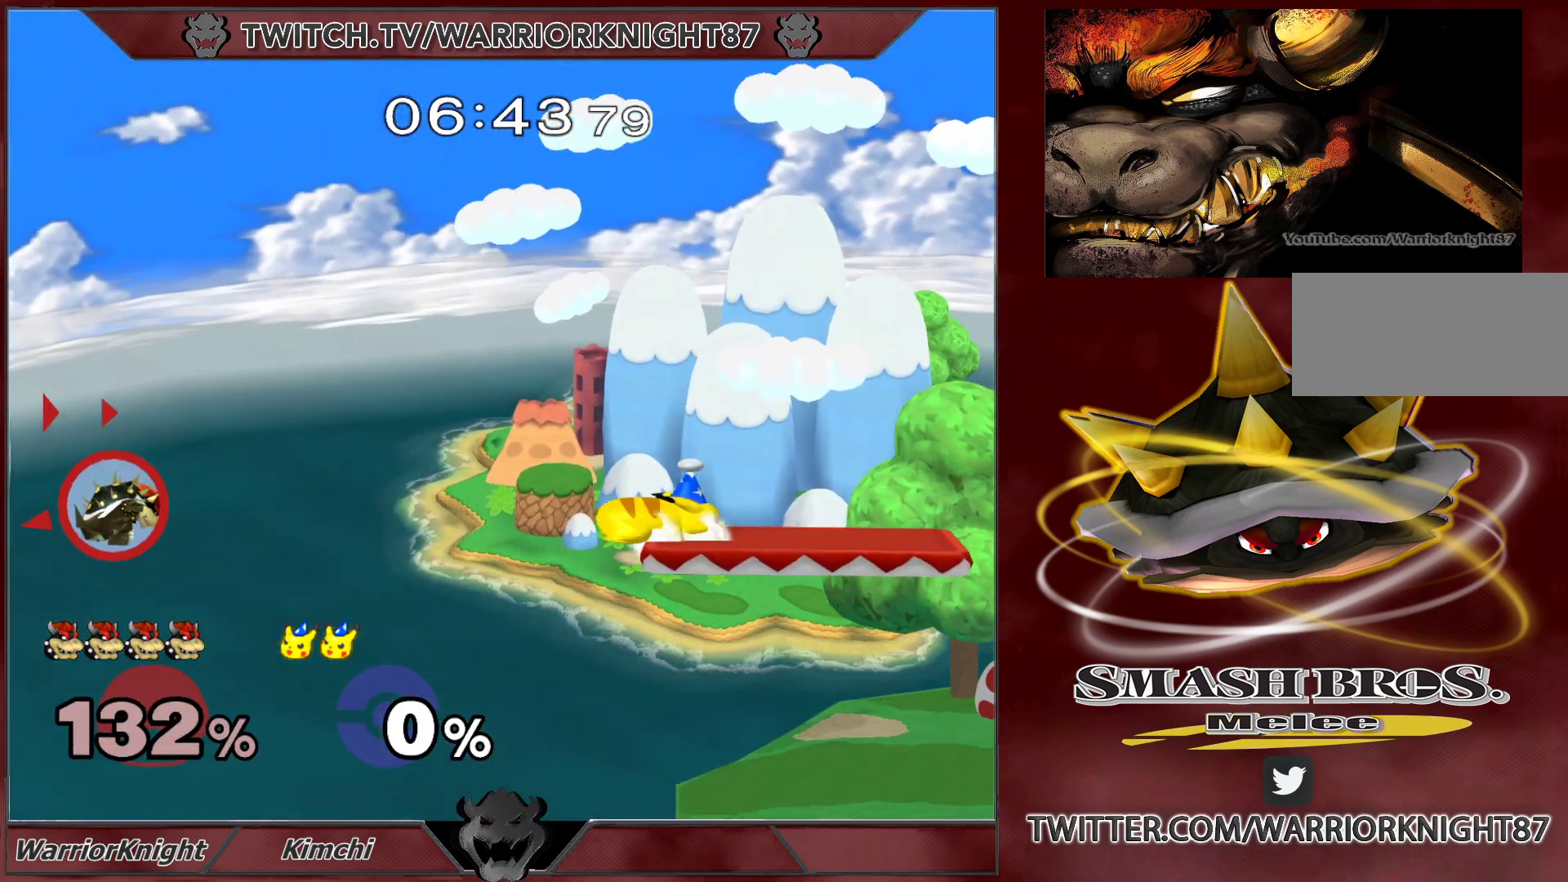
{"buttons": [], "left_stick": "down-right", "right_stick": "center", "events": [[117, "X", "down"], [200, "X", "up"], [250, "X", "down"], [467, "X", "up"], [467, "left_stick", "down-right"]]}
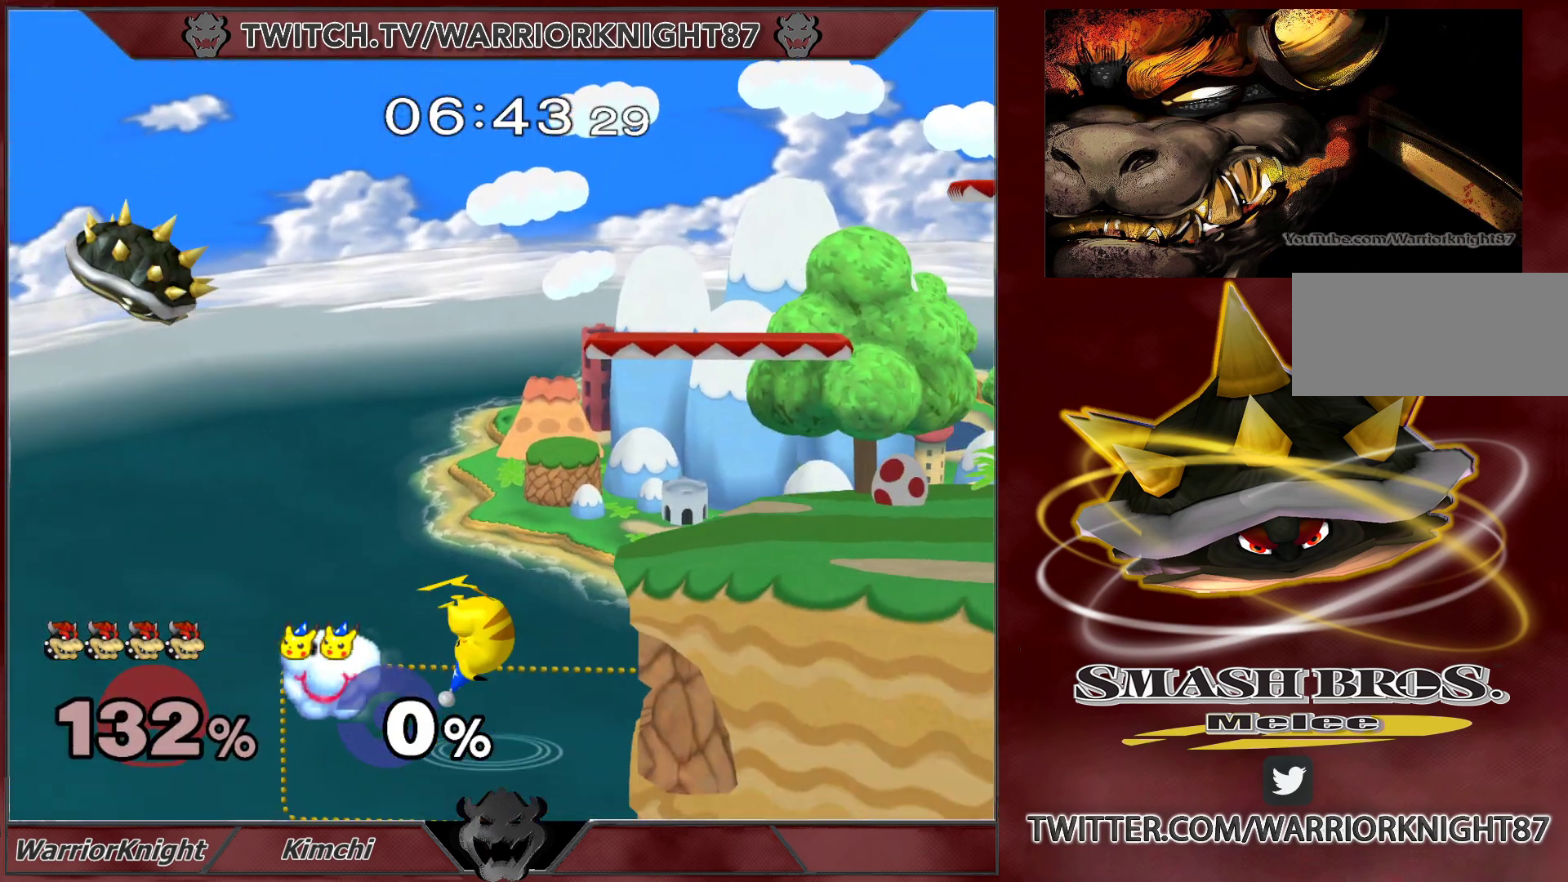
{"buttons": ["L1"], "left_stick": "right", "right_stick": "center", "events": [[67, "left_stick", "up-right"], [117, "B", "down"], [233, "left_stick", "right"], [367, "B", "up"], [433, "L1", "down"]]}
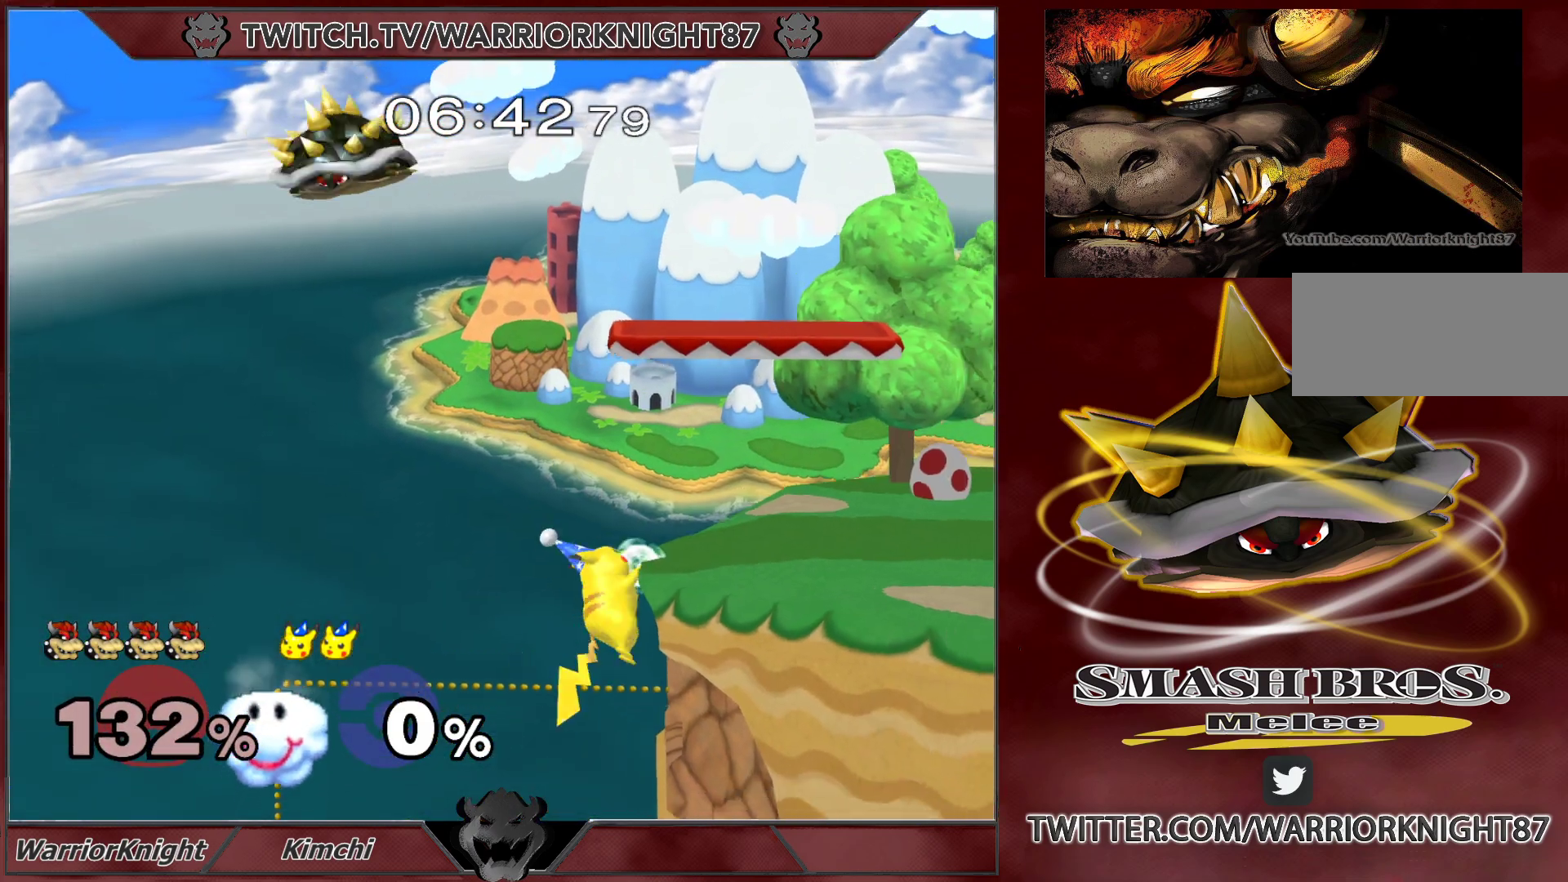
{"buttons": ["L1"], "left_stick": "right", "right_stick": "center", "events": [[133, "L1", "up"], [183, "L1", "down"]]}
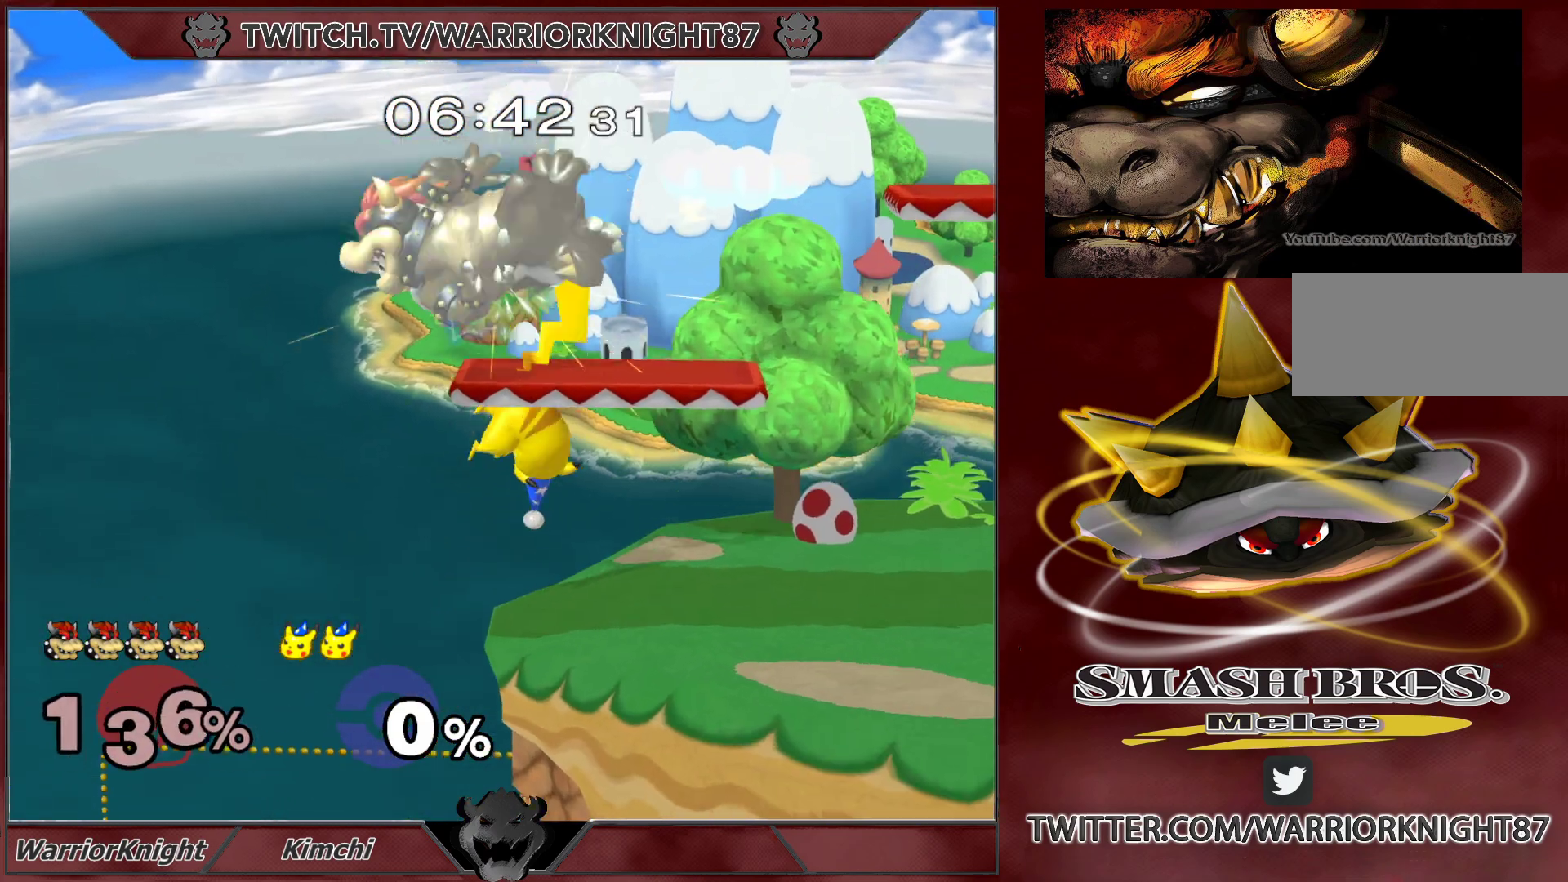
{"buttons": ["X"], "left_stick": "right", "right_stick": "center", "events": [[133, "left_stick", "center"], [267, "left_stick", "right"], [283, "L1", "up"], [333, "X", "down"], [433, "X", "up"], [483, "X", "down"]]}
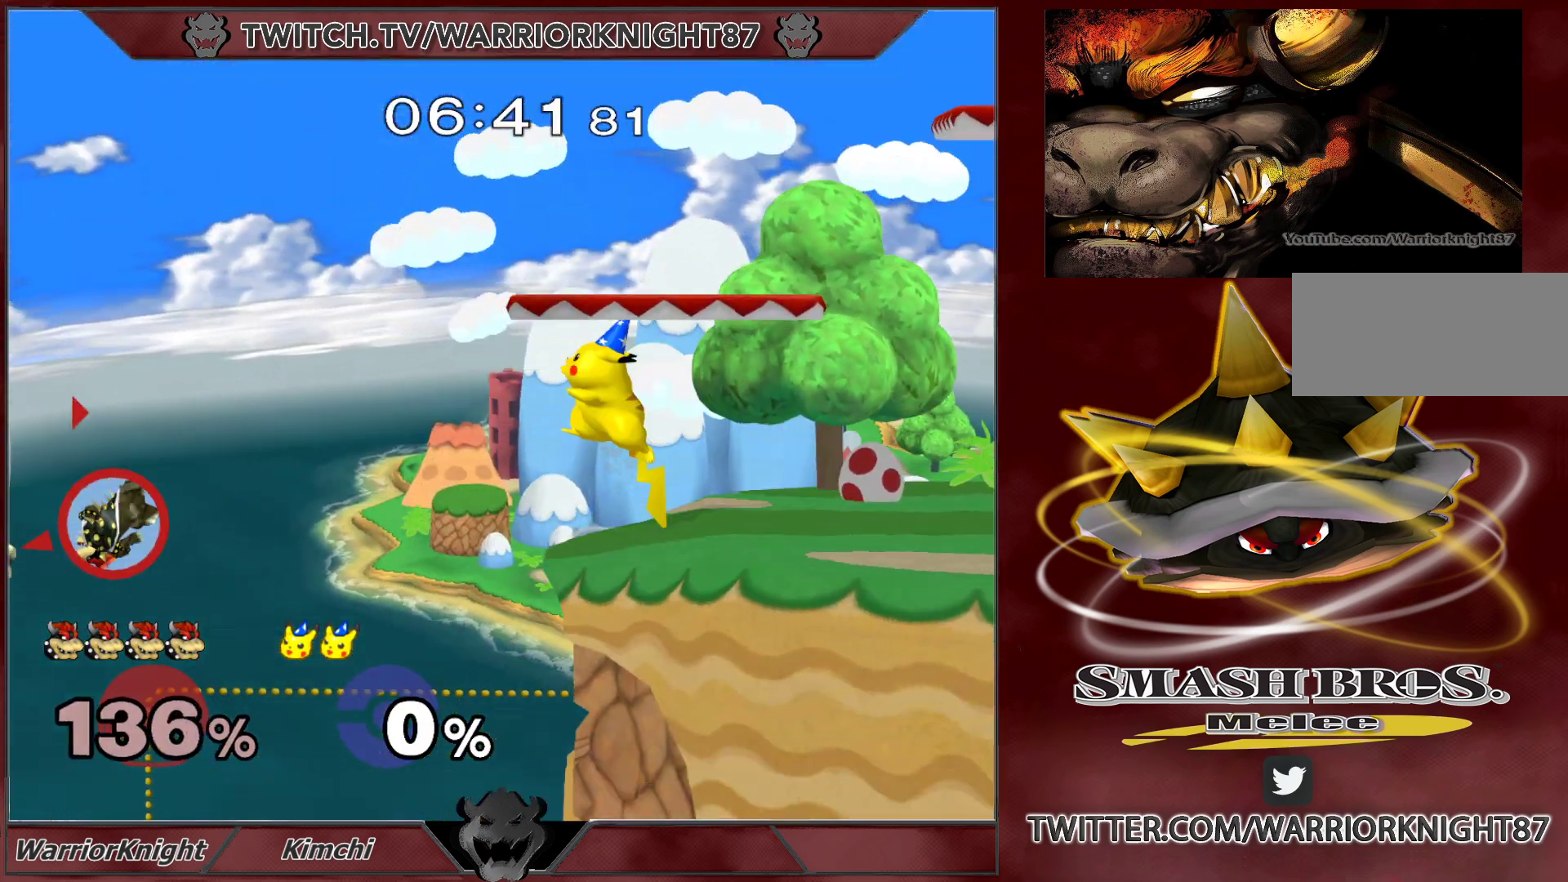
{"buttons": ["B"], "left_stick": "right", "right_stick": "center", "events": [[233, "X", "up"], [283, "left_stick", "up-right"], [333, "B", "down"], [417, "left_stick", "right"]]}
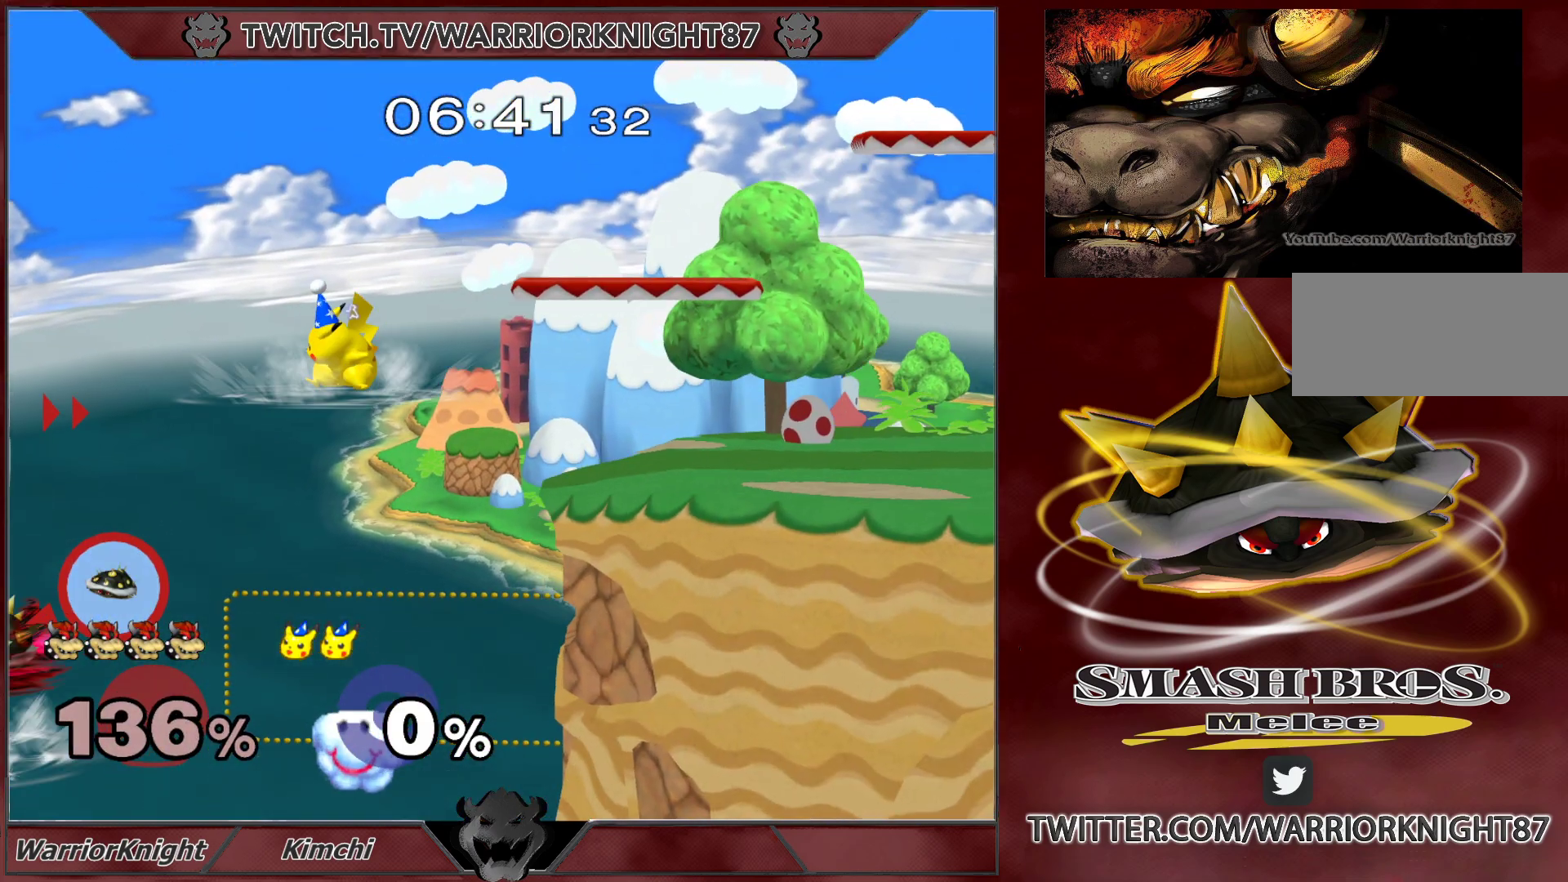
{"buttons": ["B"], "left_stick": "right", "right_stick": "center", "events": []}
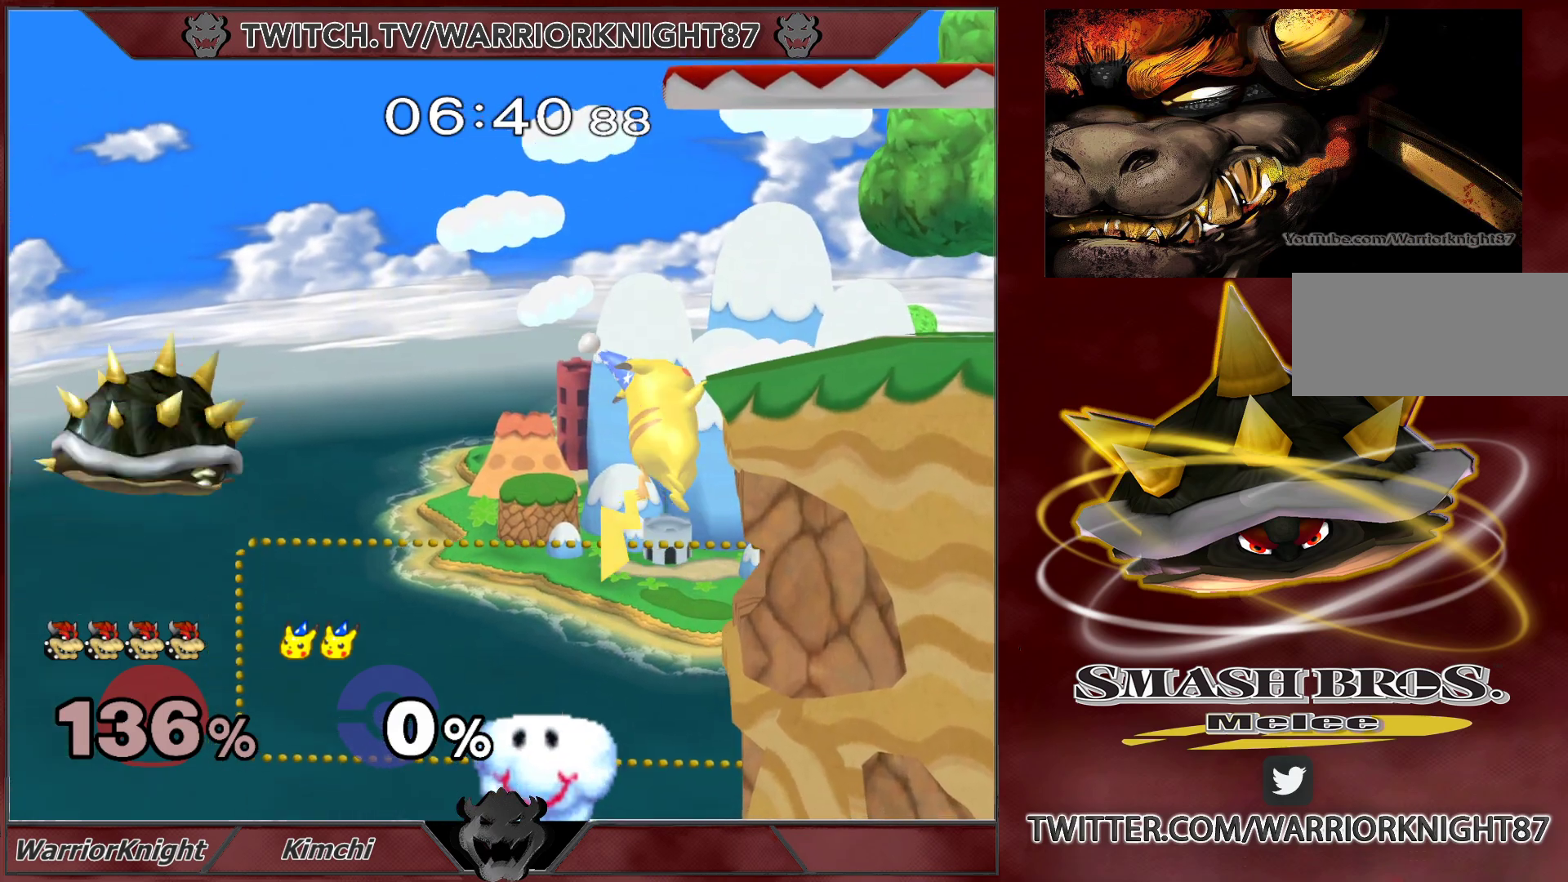
{"buttons": ["B"], "left_stick": "right", "right_stick": "center", "events": []}
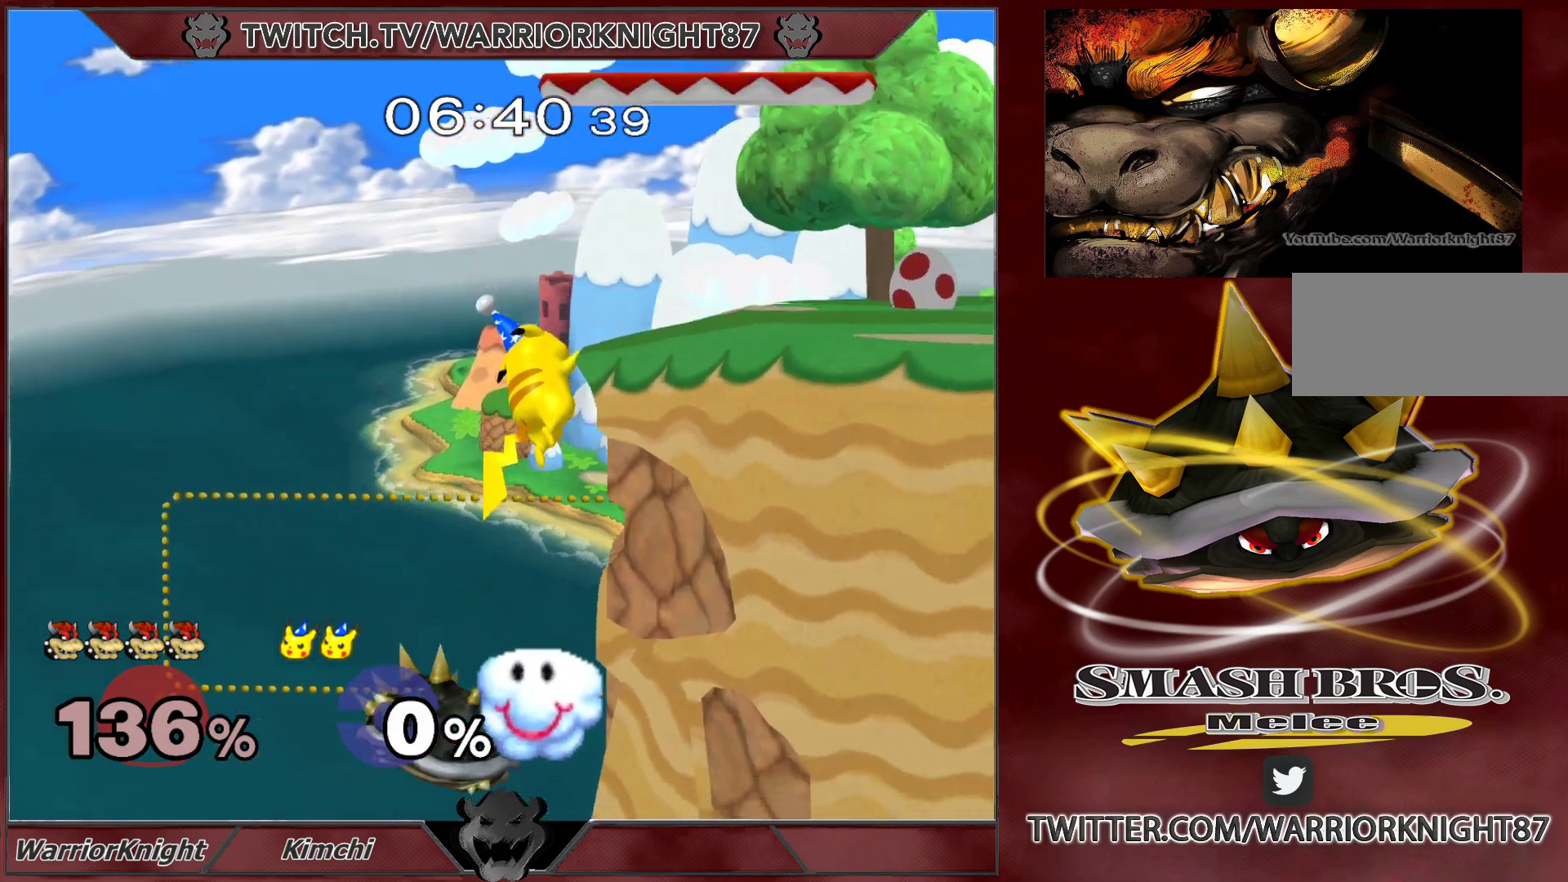
{"buttons": [], "left_stick": "up-right", "right_stick": "center", "events": [[33, "B", "up"], [83, "left_stick", "down"], [200, "left_stick", "center"], [383, "left_stick", "up-left"], [467, "left_stick", "up-right"]]}
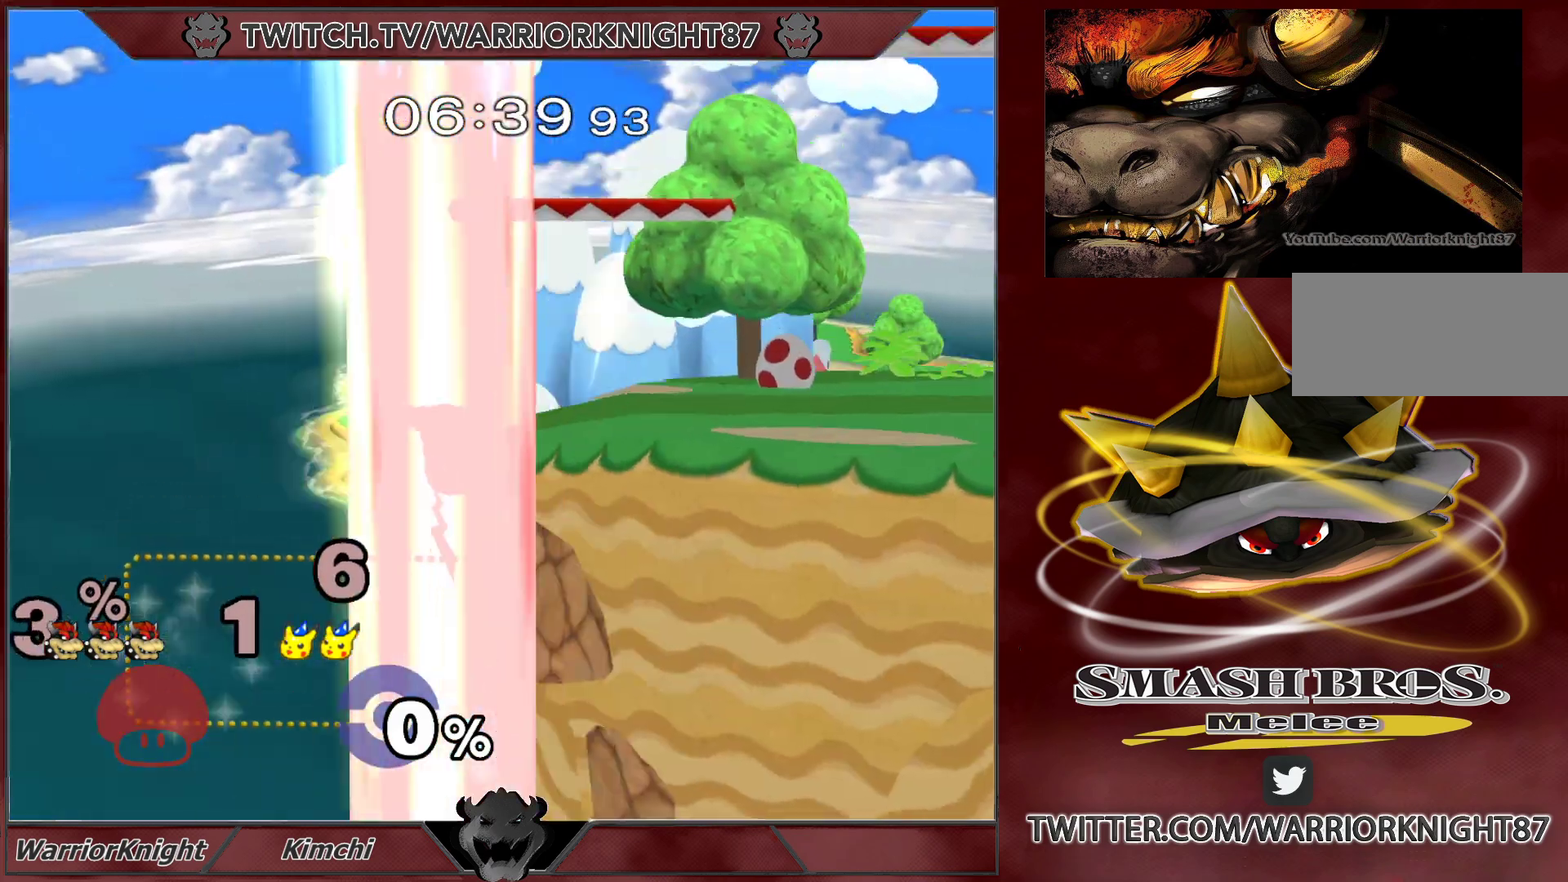
{"buttons": ["L1"], "left_stick": "left", "right_stick": "center", "events": [[17, "left_stick", "down-right"], [67, "L1", "down"], [67, "left_stick", "down-left"], [117, "left_stick", "up-left"], [133, "L1", "up"], [200, "left_stick", "down-right"], [267, "L1", "down"], [267, "left_stick", "left"], [317, "L1", "up"], [333, "left_stick", "up"], [417, "left_stick", "down"], [433, "L1", "down"], [433, "Y", "down"], [483, "Y", "up"], [483, "left_stick", "left"]]}
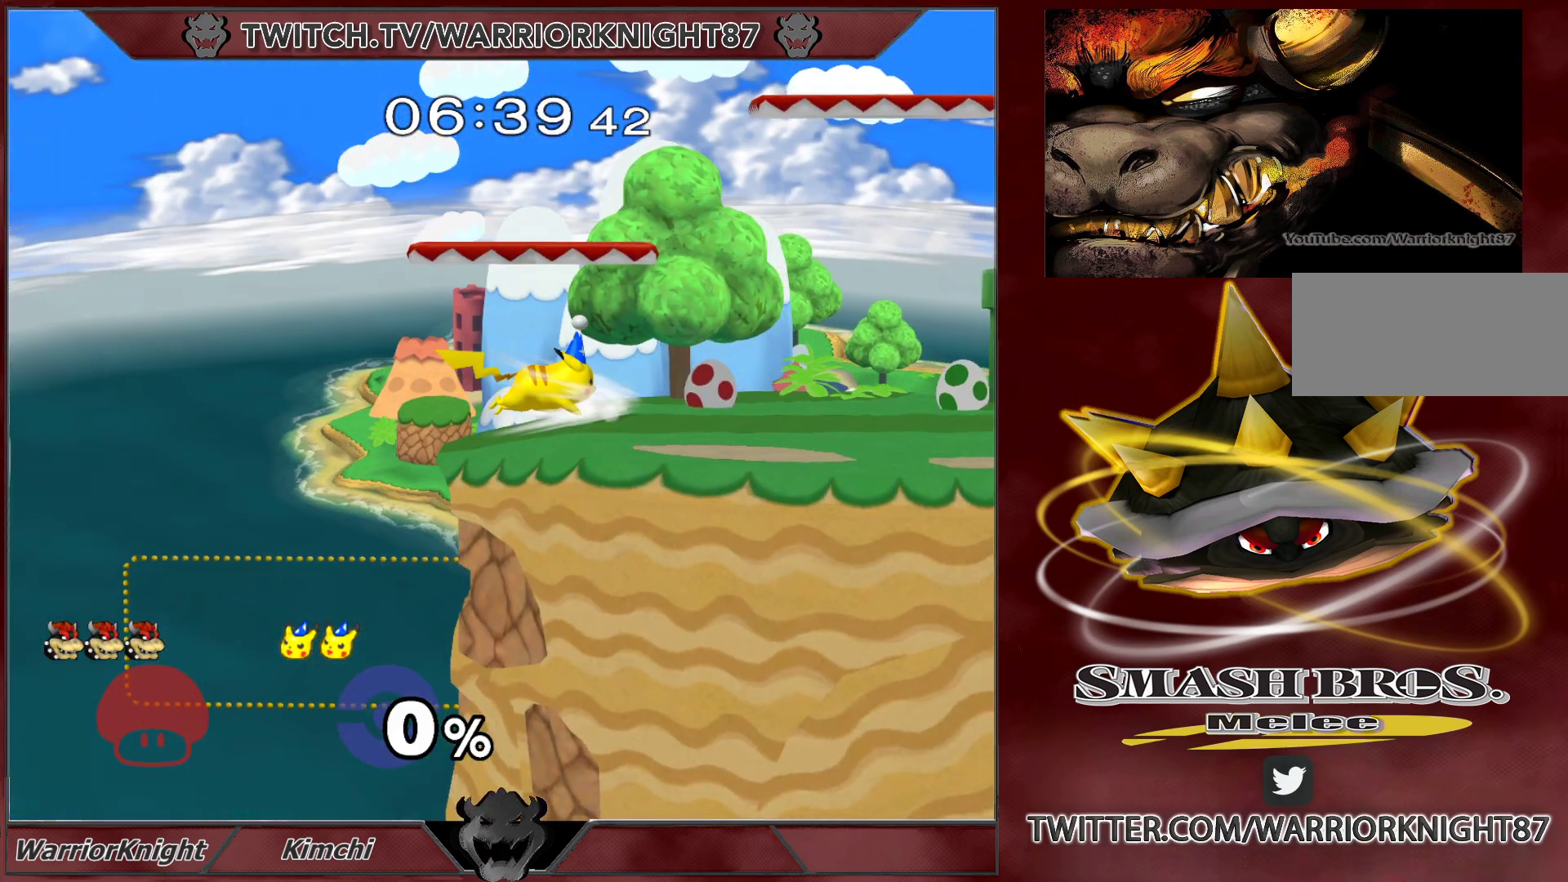
{"buttons": ["A", "L1"], "left_stick": "up-right", "right_stick": "center", "events": [[33, "L1", "up"], [33, "left_stick", "up"], [83, "left_stick", "center"], [200, "left_stick", "up-left"], [317, "Y", "down"], [317, "left_stick", "down-right"], [367, "left_stick", "down-left"], [400, "A", "down"], [417, "L1", "down"], [433, "left_stick", "up-left"], [450, "Y", "up"], [483, "left_stick", "up-right"]]}
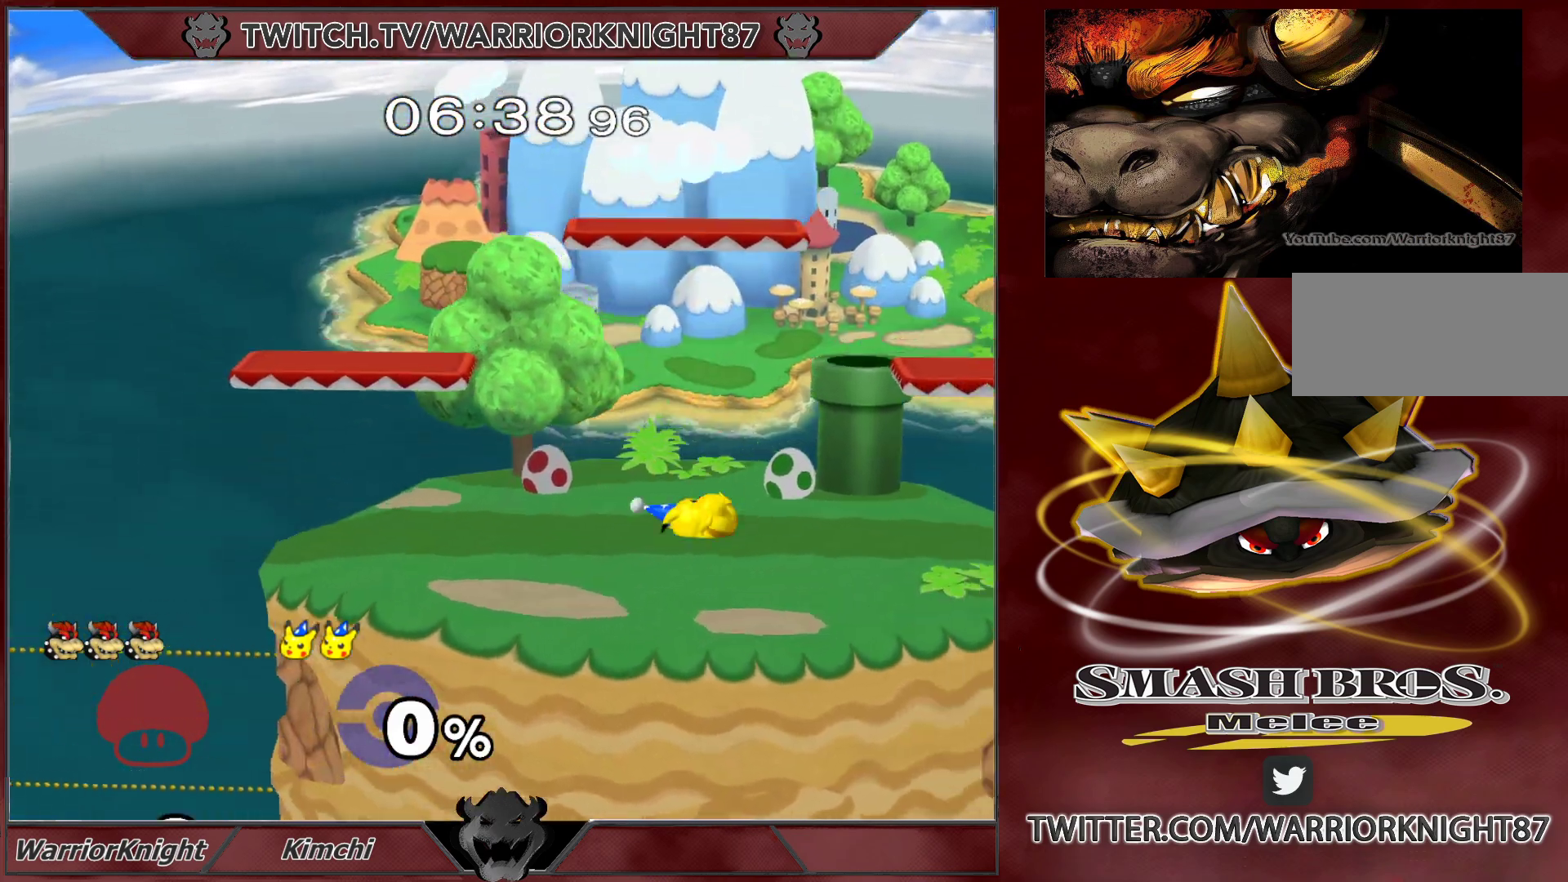
{"buttons": ["A", "L1"], "left_stick": "up-left", "right_stick": "center", "events": [[67, "A", "up"], [67, "Y", "down"], [67, "left_stick", "down-left"], [83, "A", "down"], [150, "Y", "up"], [167, "A", "up"], [167, "left_stick", "up-right"], [200, "A", "down"], [233, "Y", "down"], [250, "left_stick", "down-left"], [317, "Y", "up"], [317, "left_stick", "up-left"], [367, "left_stick", "up-right"], [417, "Y", "down"], [433, "left_stick", "left"], [450, "Y", "up"], [500, "left_stick", "up-left"]]}
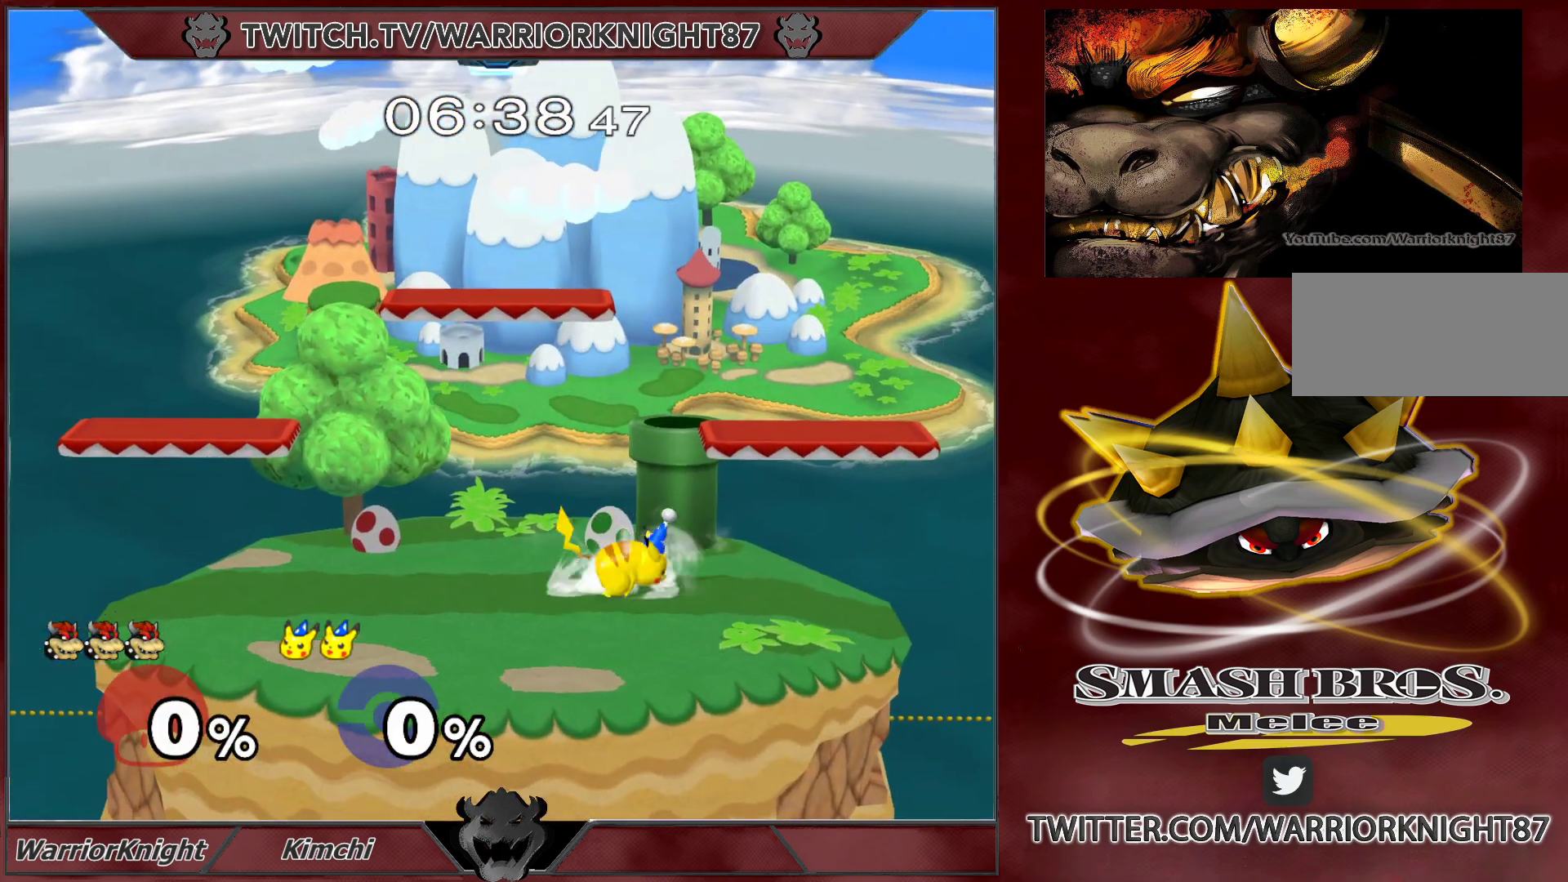
{"buttons": [], "left_stick": "down-right", "right_stick": "center", "events": [[17, "left_stick", "center"], [133, "A", "up"], [200, "L1", "up"], [300, "left_stick", "right"], [467, "left_stick", "down-right"]]}
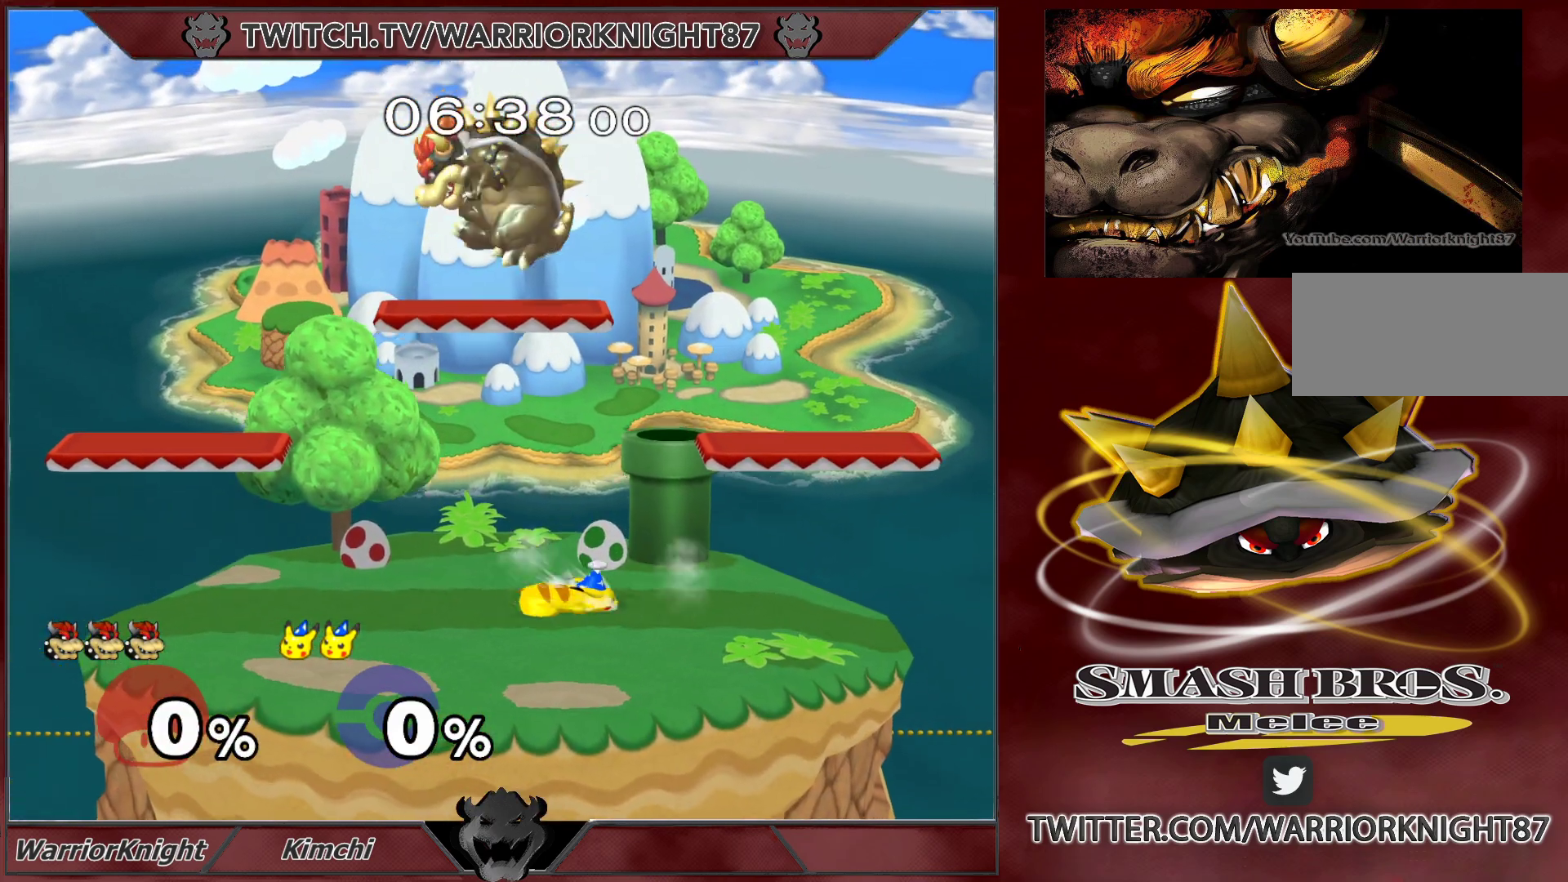
{"buttons": ["L1"], "left_stick": "down-right", "right_stick": "center", "events": [[350, "L1", "down"]]}
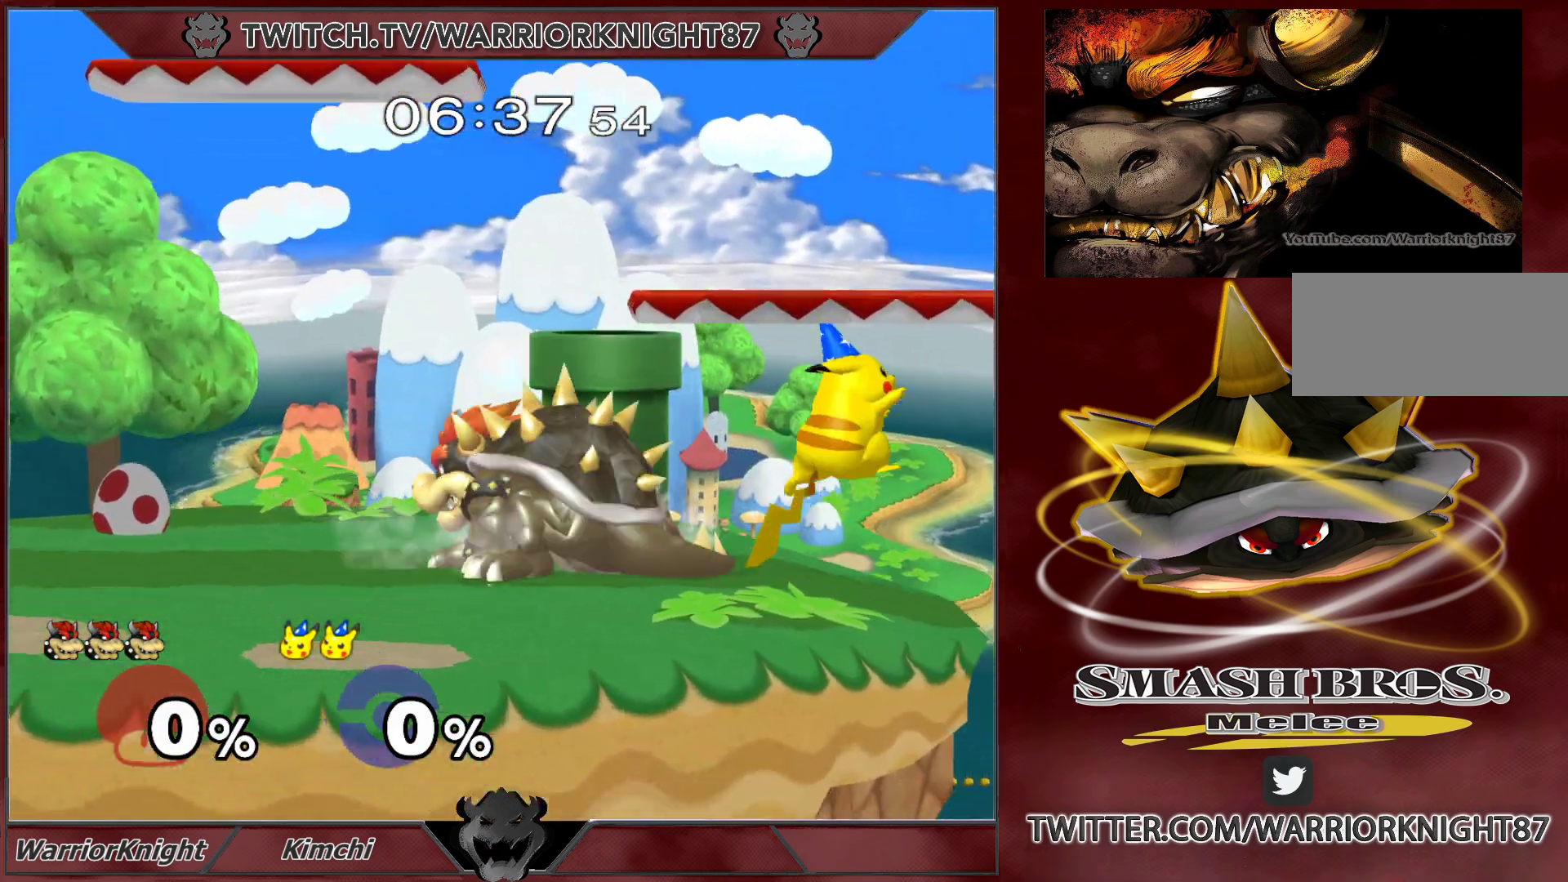
{"buttons": [], "left_stick": "down", "right_stick": "center", "events": [[133, "left_stick", "center"], [150, "X", "down"], [200, "L1", "up"], [217, "X", "up"], [267, "left_stick", "right"], [500, "left_stick", "down"]]}
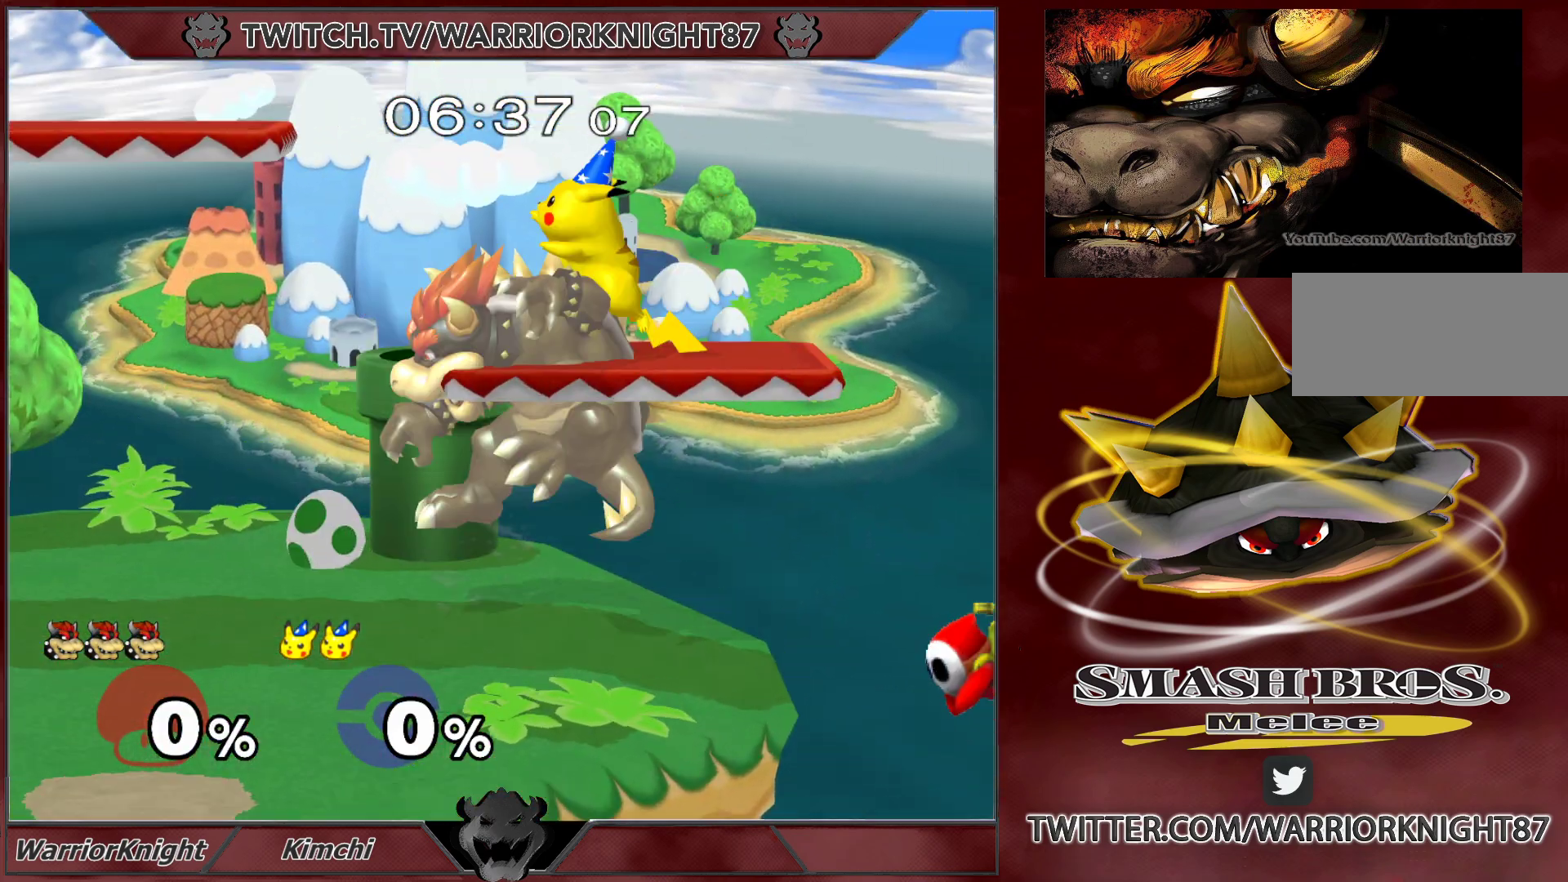
{"buttons": [], "left_stick": "left", "right_stick": "center", "events": [[150, "left_stick", "center"], [283, "left_stick", "left"]]}
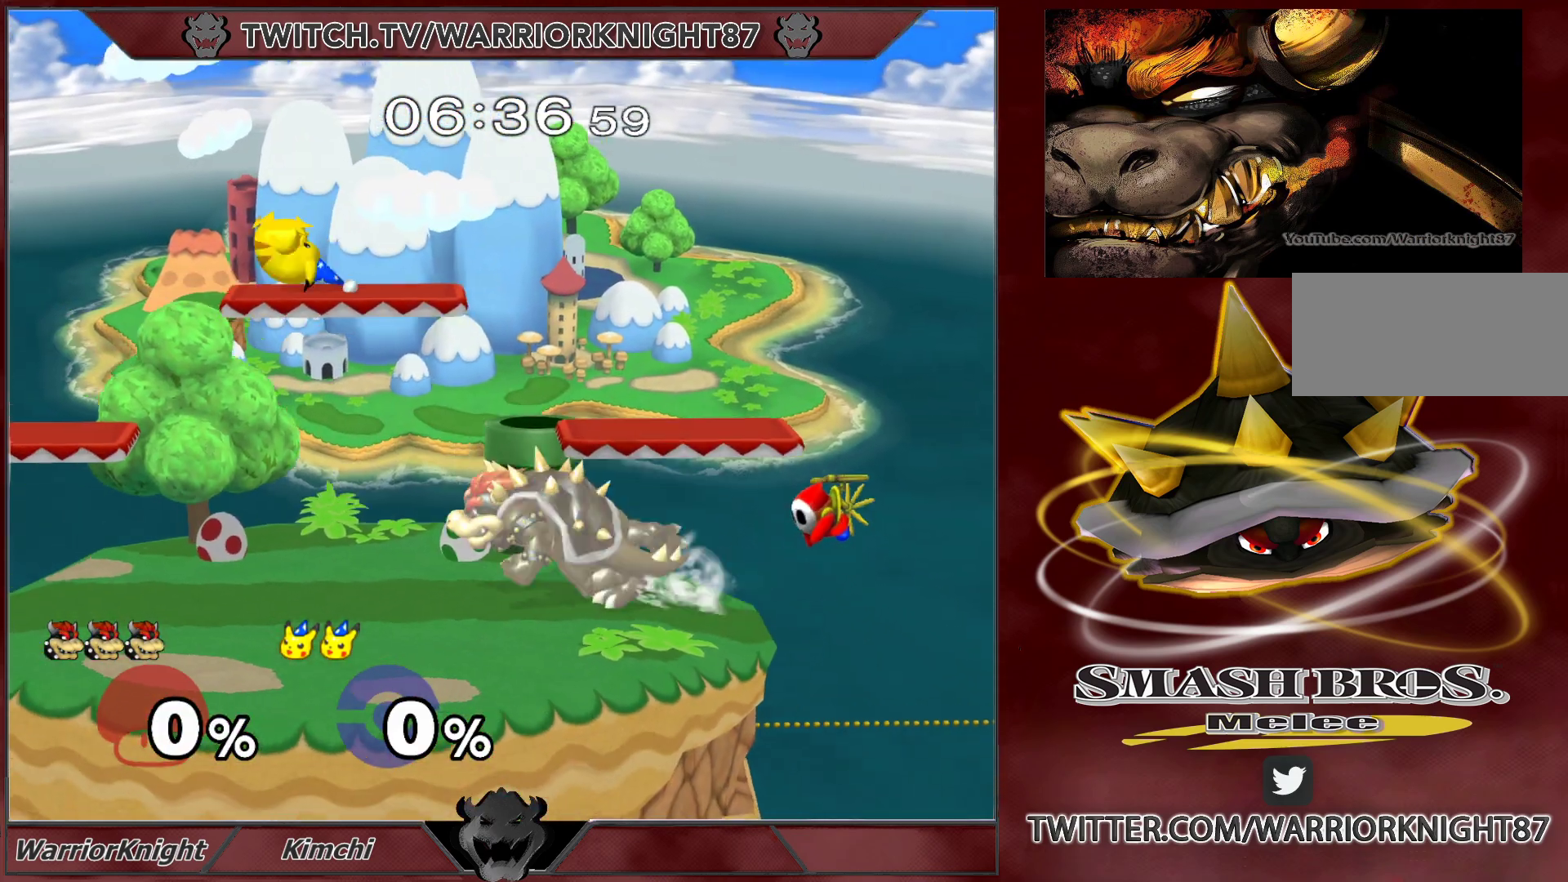
{"buttons": [], "left_stick": "down-left", "right_stick": "center", "events": [[133, "X", "down"], [217, "X", "up"], [483, "left_stick", "down-left"]]}
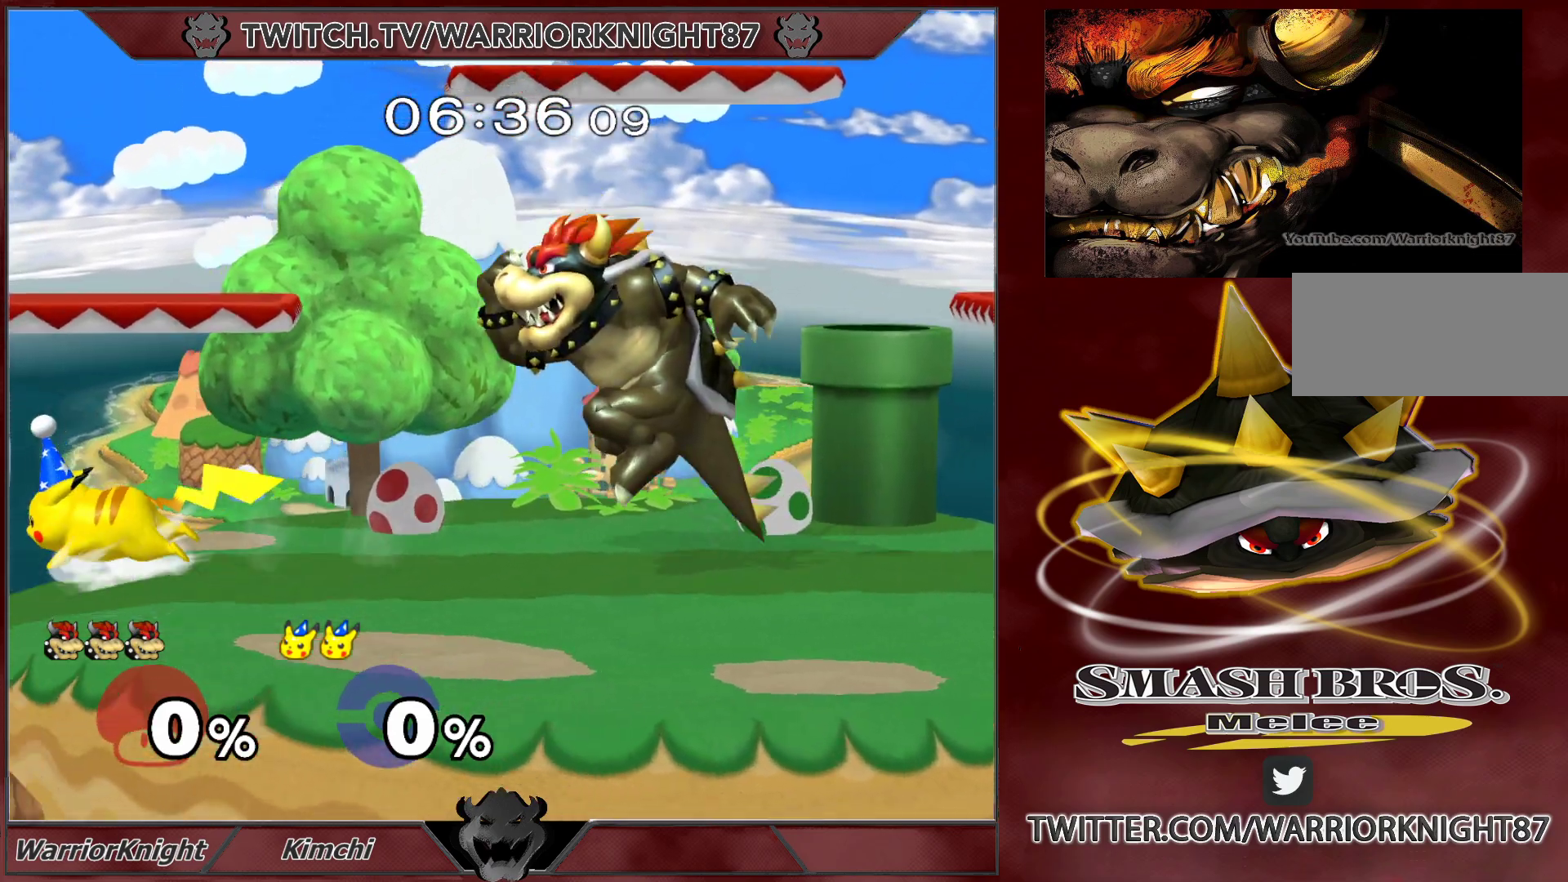
{"buttons": [], "left_stick": "down", "right_stick": "center", "events": [[17, "left_stick", "down"], [67, "X", "down"], [67, "left_stick", "center"], [200, "X", "up"], [333, "A", "down"], [433, "A", "up"], [433, "left_stick", "down"]]}
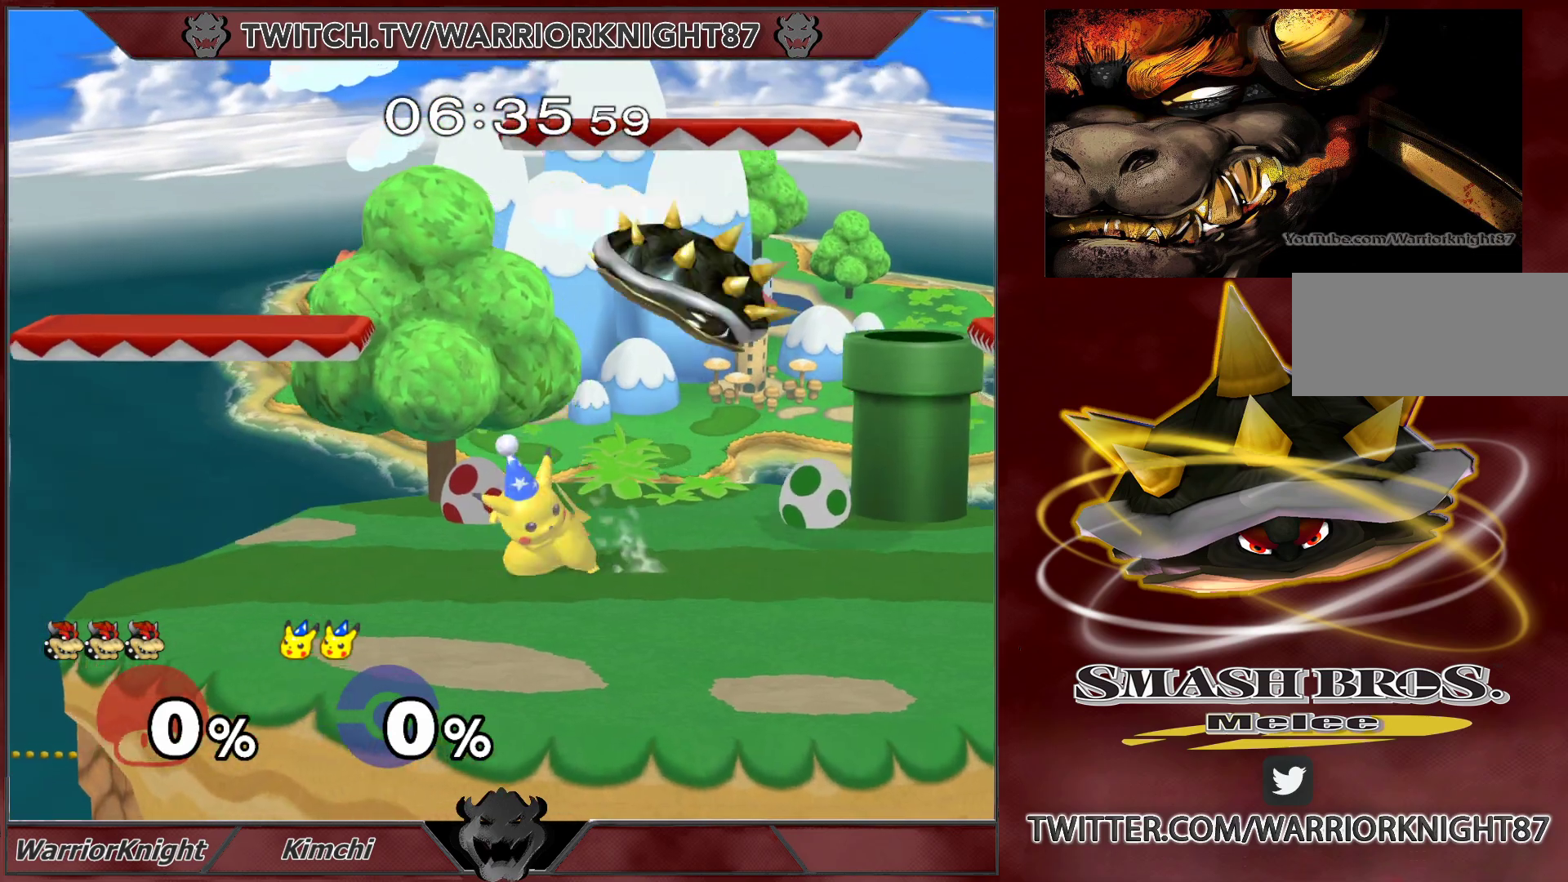
{"buttons": ["L1"], "left_stick": "down-right", "right_stick": "center", "events": [[33, "left_stick", "left"], [100, "left_stick", "center"], [183, "L1", "down"], [283, "L1", "up"], [333, "left_stick", "down"], [350, "L1", "down"], [417, "left_stick", "down-right"]]}